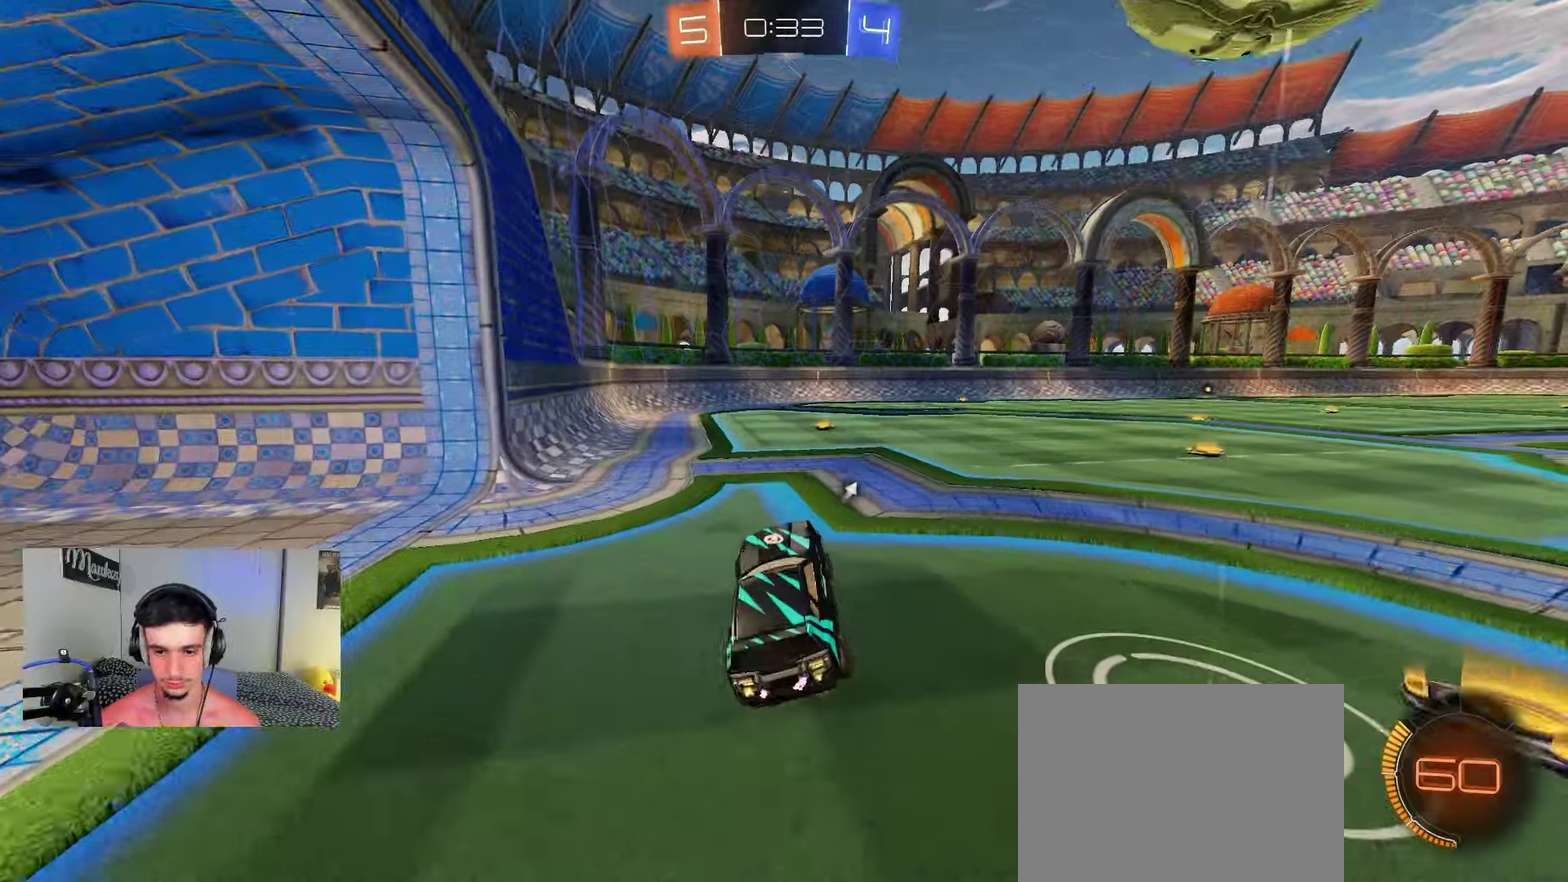
Gameplay with a controller (Xbox layout); each line is a JSON object with the inputs held at the frame after it (dt_ms = milliseconds from this image to that frame). "events" lists button and stick changes between this image and that frame as [ms after this image, input, new state], when the widget could be followed in between.
{"dt_ms": 250, "buttons": ["R2"], "left_stick": "center", "right_stick": "center", "events": [[17, "R2", "up"], [133, "left_stick", "center"], [217, "R2", "down"]]}
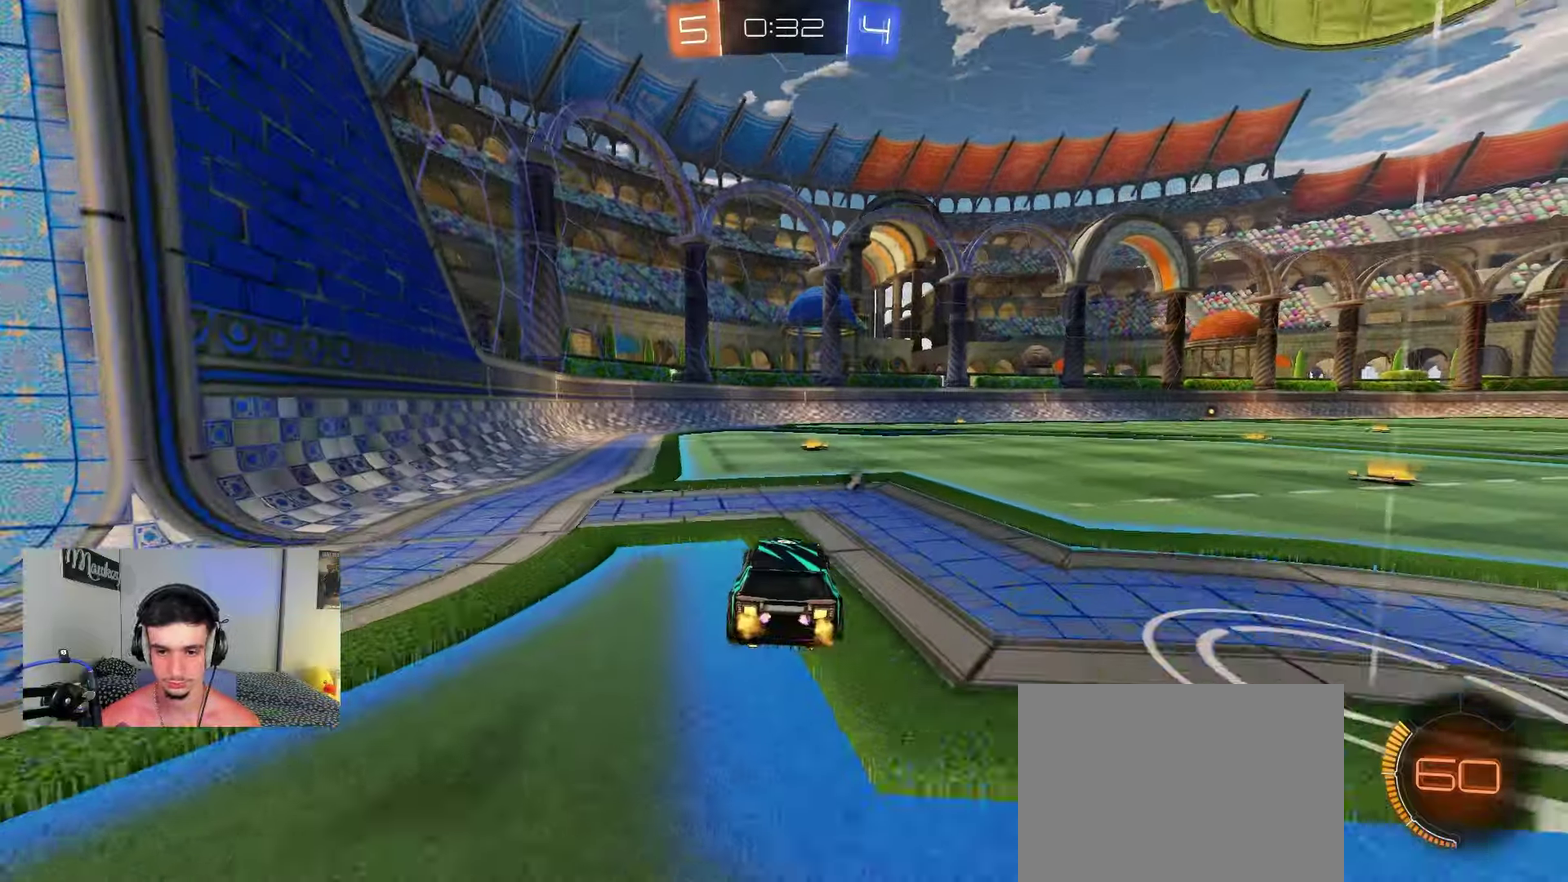
{"dt_ms": 550, "buttons": ["B", "R2"], "left_stick": "right", "right_stick": "center", "events": [[50, "left_stick", "right"], [67, "B", "down"], [233, "B", "up"], [267, "X", "down"], [367, "X", "up"], [433, "B", "down"]]}
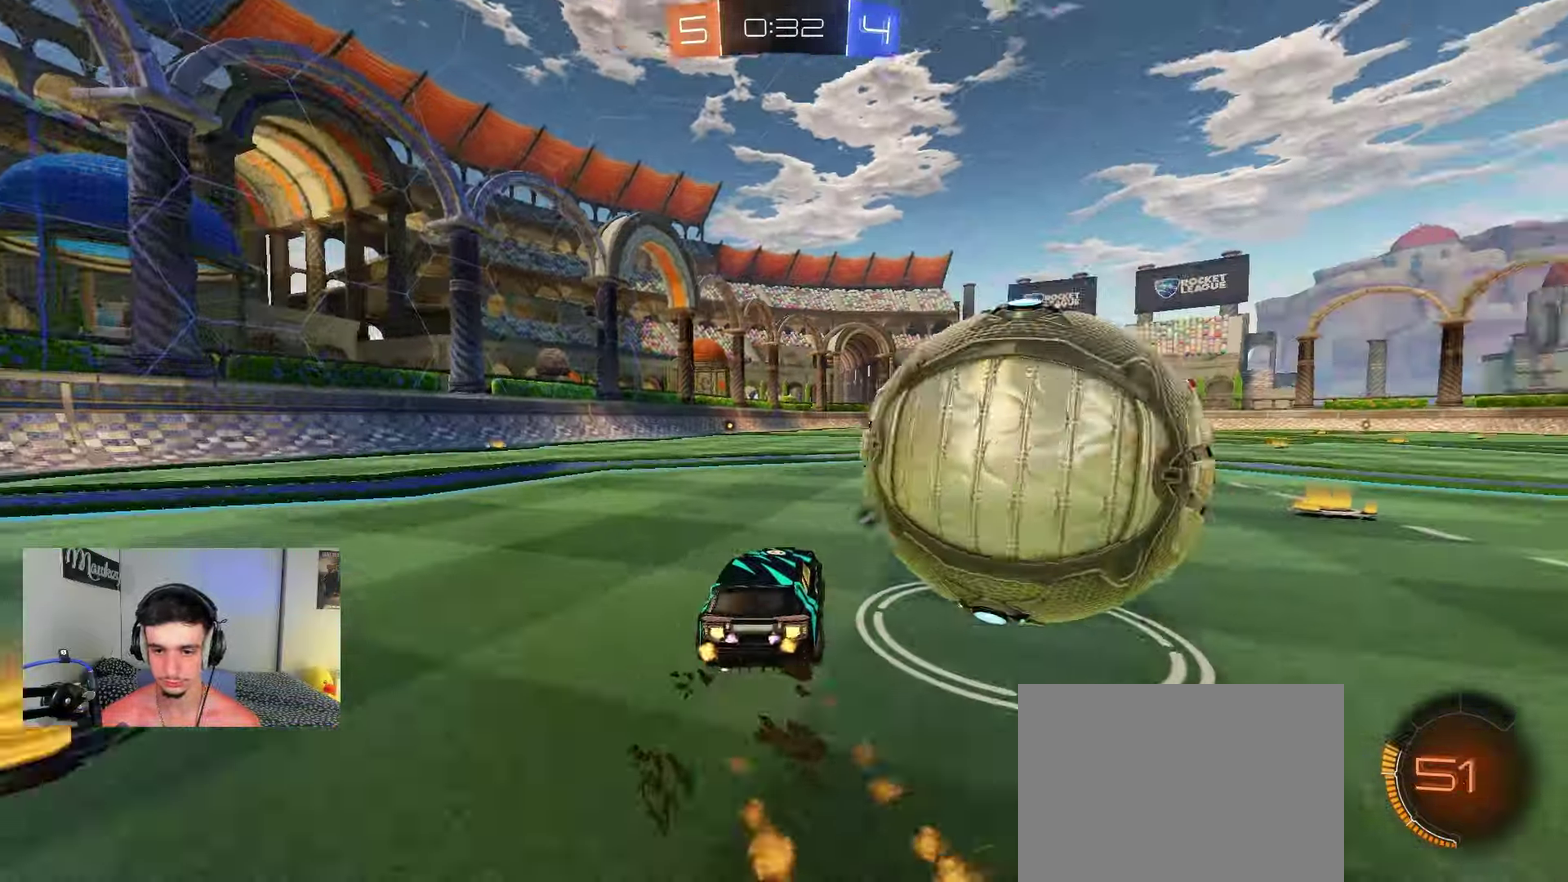
{"dt_ms": 450, "buttons": ["B", "R2"], "left_stick": "right", "right_stick": "center", "events": [[50, "Y", "down"], [117, "left_stick", "left"], [167, "Y", "up"], [200, "B", "up"], [217, "left_stick", "down-left"], [300, "left_stick", "center"], [350, "B", "down"], [383, "left_stick", "right"]]}
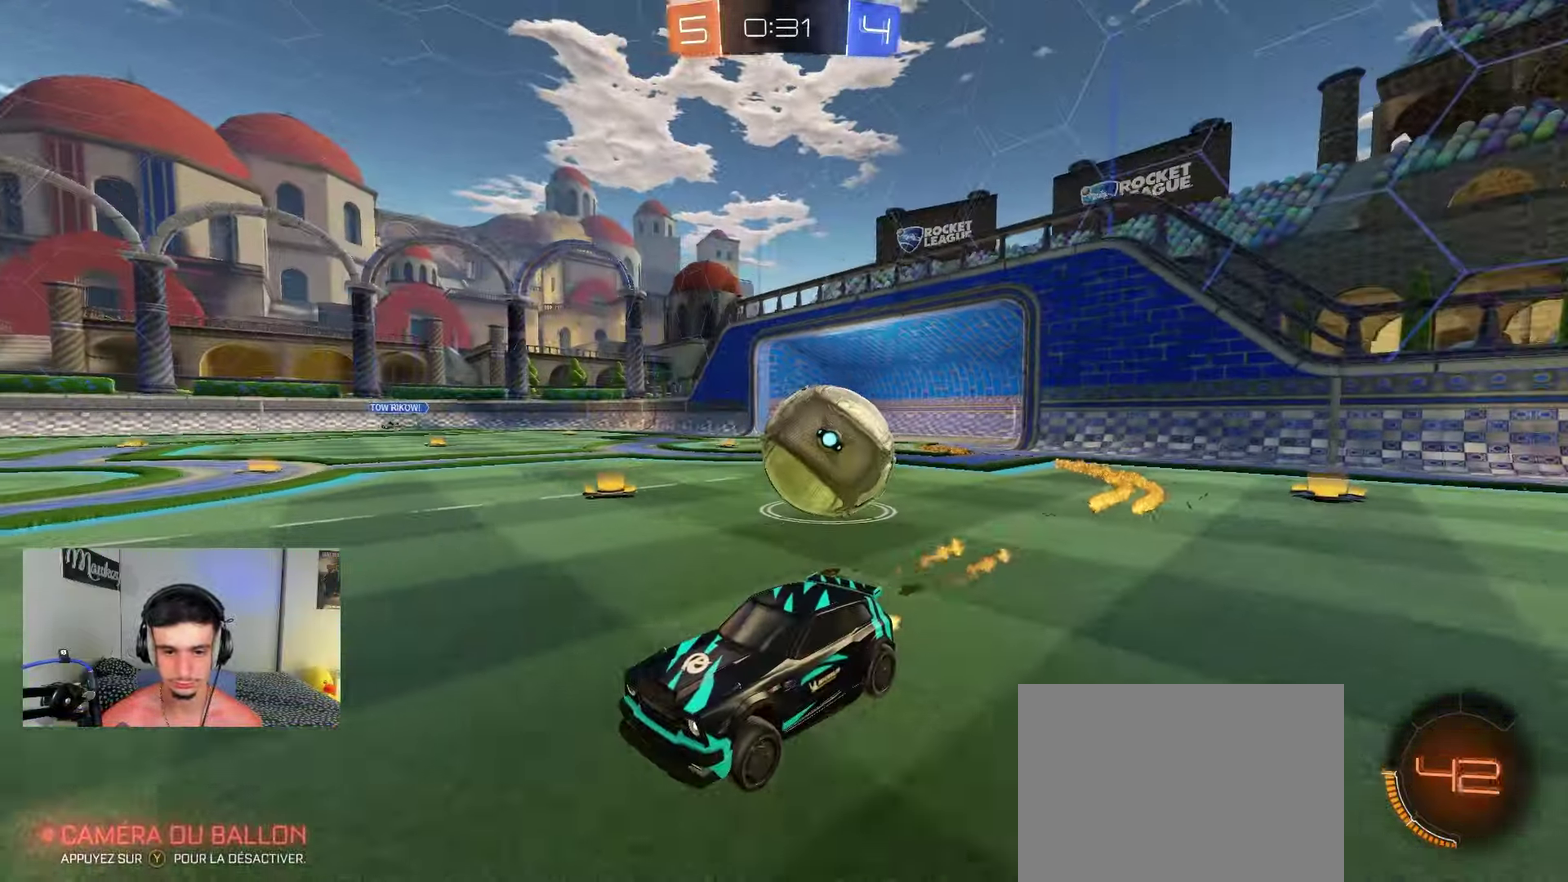
{"dt_ms": 450, "buttons": ["R2"], "left_stick": "right", "right_stick": "center", "events": [[17, "left_stick", "center"], [100, "B", "up"], [167, "left_stick", "right"], [183, "X", "down"], [450, "X", "up"]]}
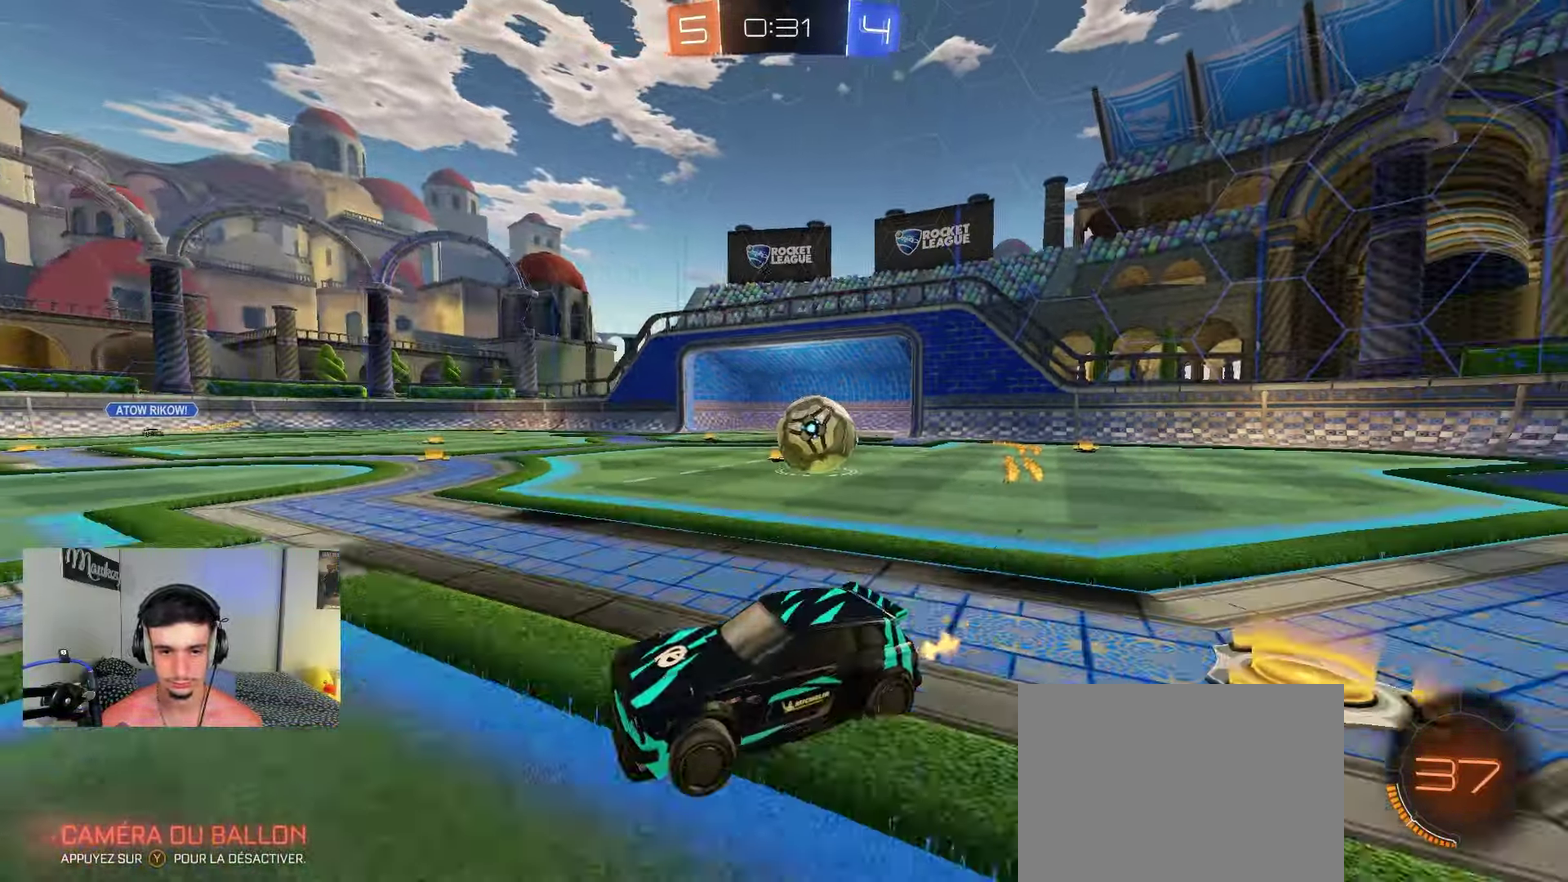
{"dt_ms": 550, "buttons": ["B", "R2"], "left_stick": "right", "right_stick": "center", "events": [[167, "B", "down"]]}
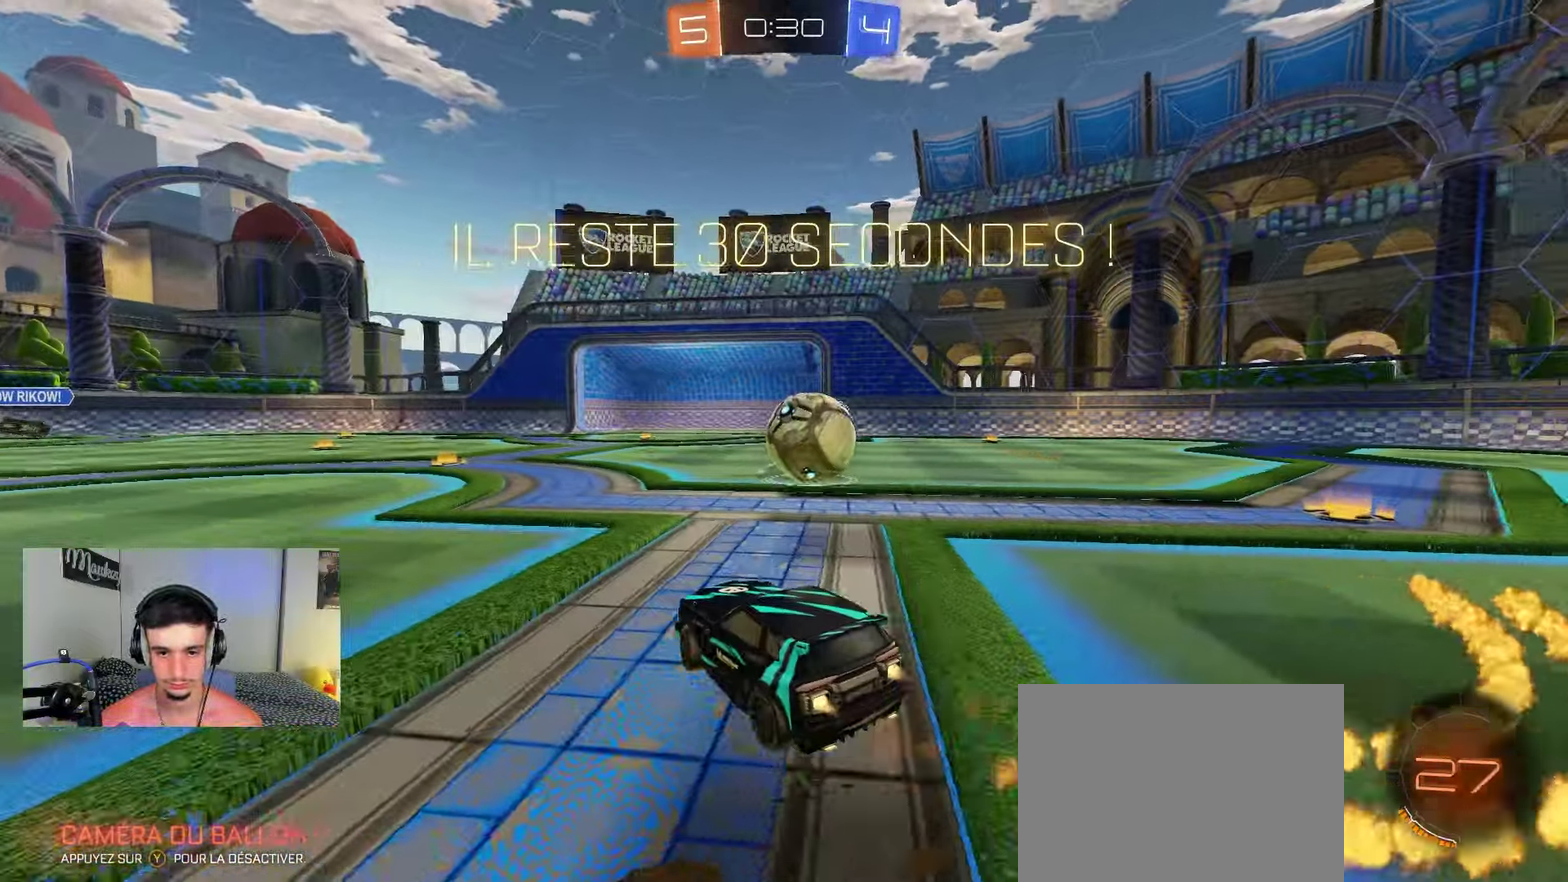
{"dt_ms": 350, "buttons": ["A", "B", "R2"], "left_stick": "up-right", "right_stick": "center", "events": [[183, "left_stick", "up-right"], [300, "A", "down"]]}
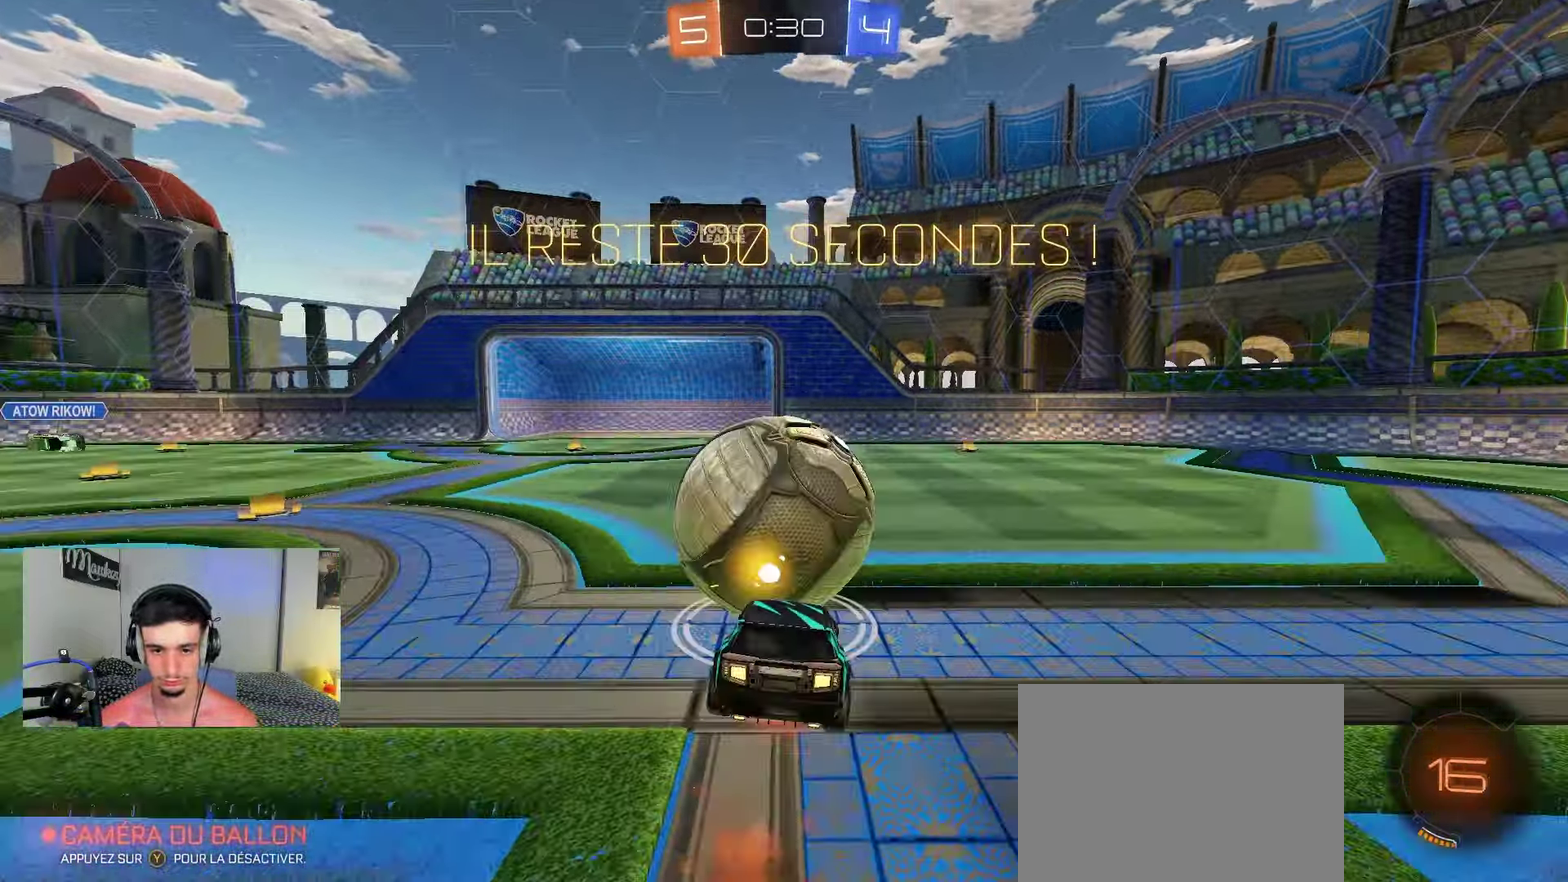
{"dt_ms": 650, "buttons": ["B", "L1", "R2"], "left_stick": "right", "right_stick": "center", "events": [[50, "left_stick", "right"], [83, "A", "up"], [83, "B", "up"], [133, "left_stick", "down"], [200, "left_stick", "down-right"], [250, "B", "down"], [300, "L1", "down"], [650, "left_stick", "right"]]}
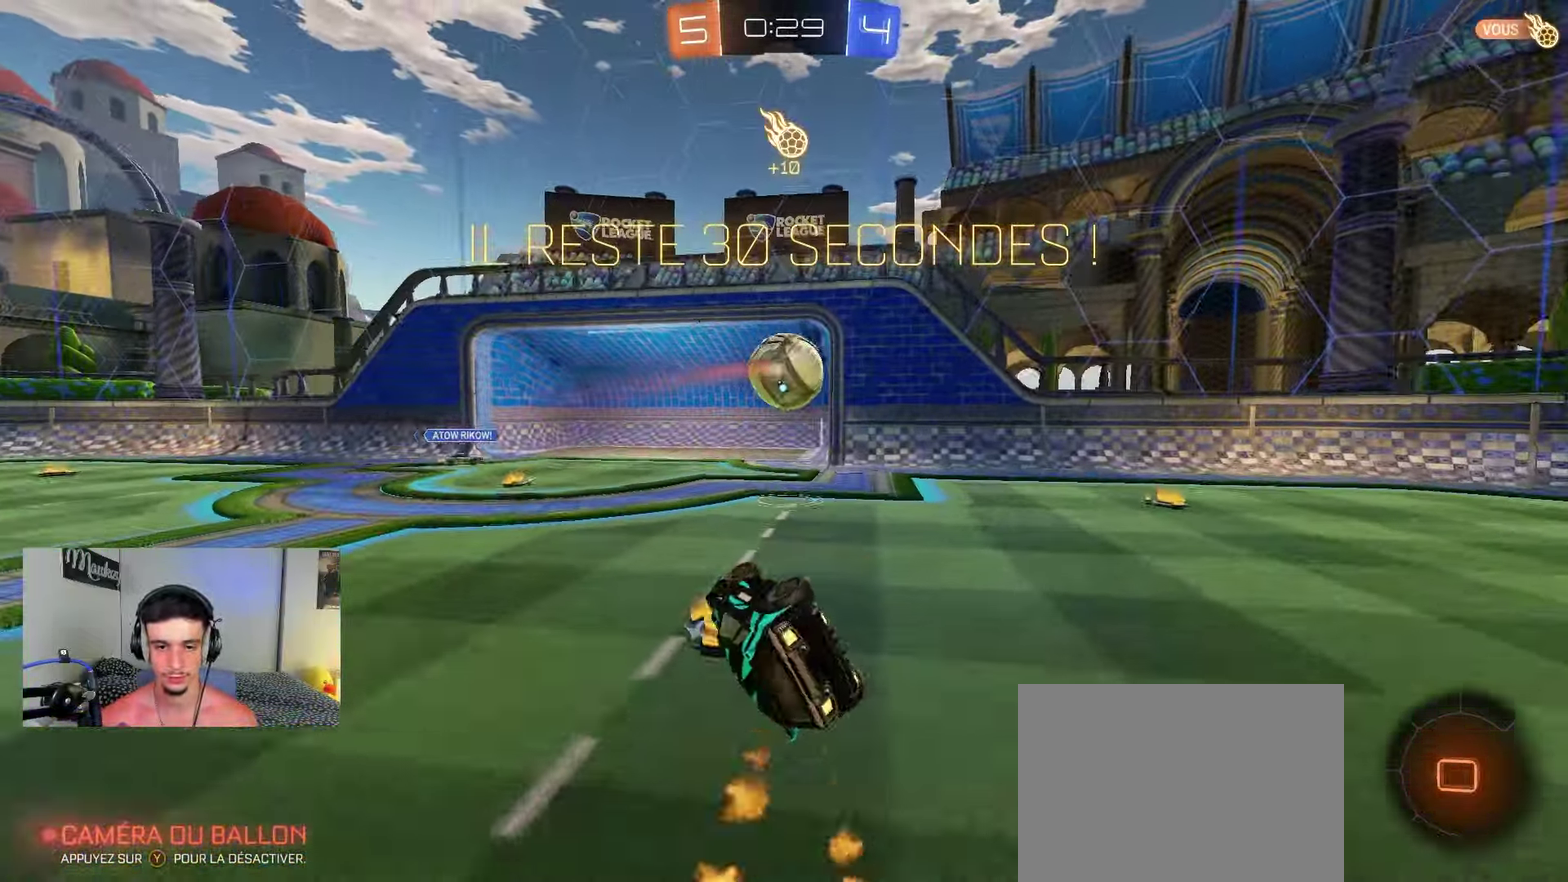
{"dt_ms": 550, "buttons": ["R2"], "left_stick": "left", "right_stick": "center", "events": [[67, "B", "up"], [150, "R2", "up"], [183, "left_stick", "left"], [300, "R2", "down"], [317, "L1", "up"]]}
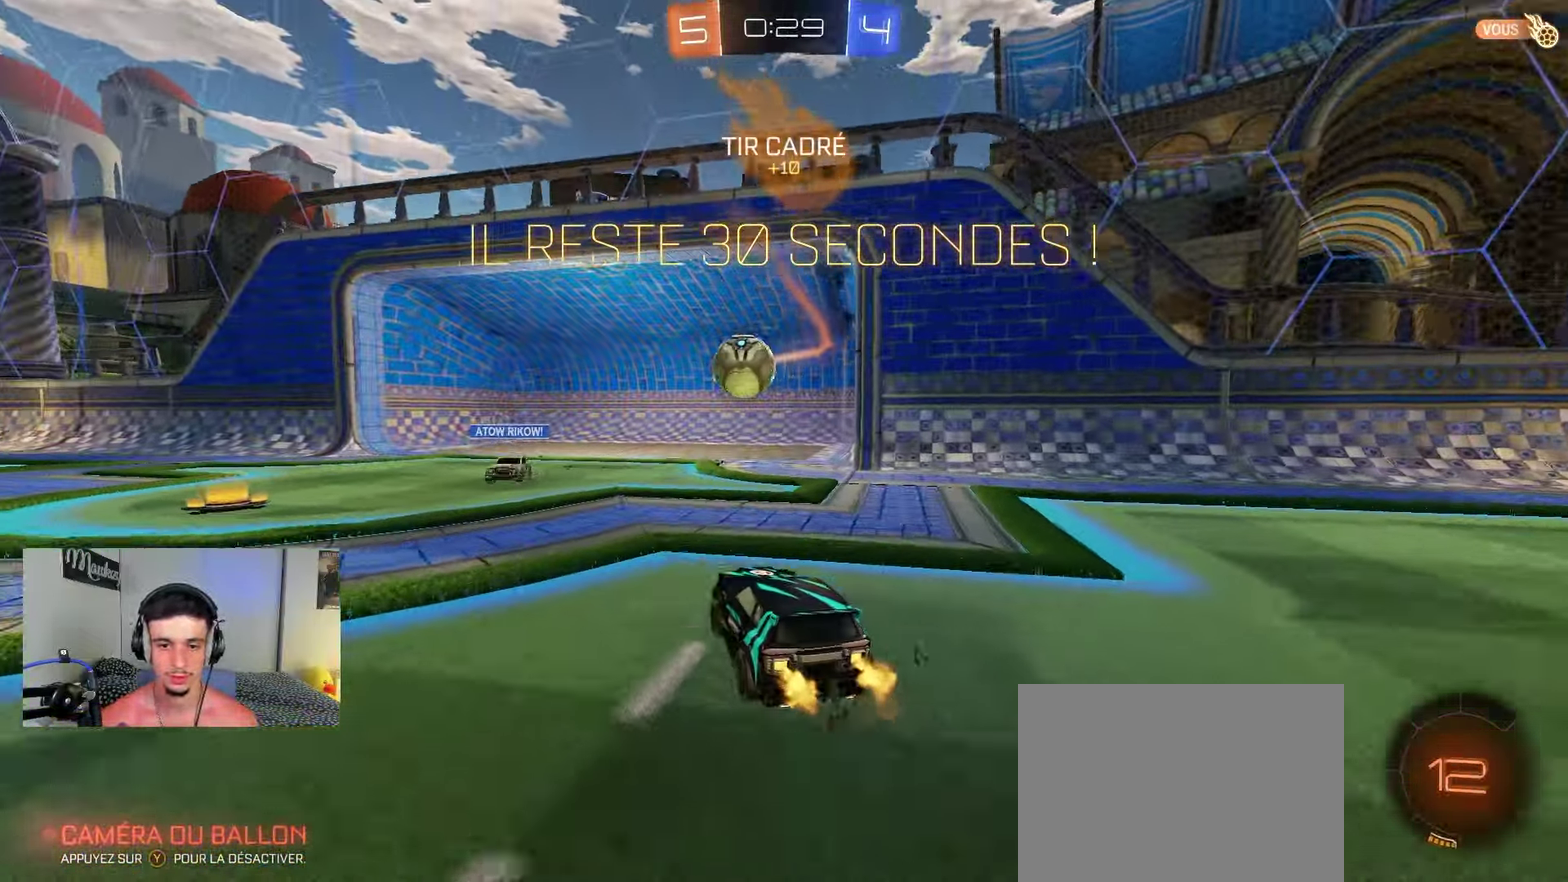
{"dt_ms": 450, "buttons": ["R2"], "left_stick": "right", "right_stick": "center", "events": [[167, "left_stick", "down-left"], [433, "left_stick", "right"]]}
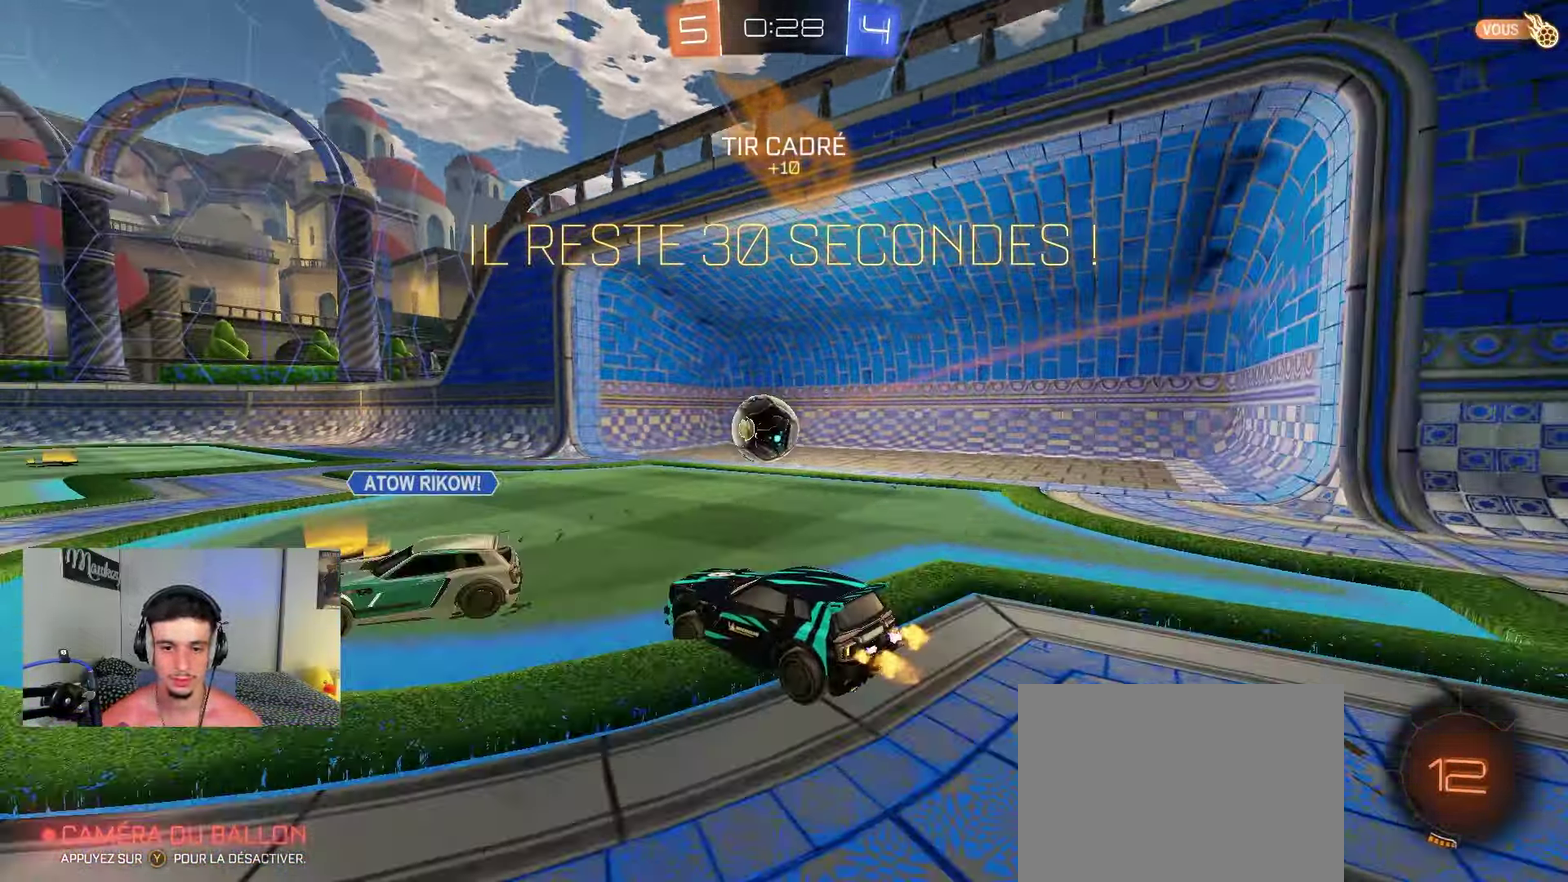
{"dt_ms": 450, "buttons": [], "left_stick": "up-left", "right_stick": "center", "events": [[117, "left_stick", "left"], [233, "R2", "up"], [333, "A", "down"], [417, "left_stick", "up-left"], [450, "A", "up"]]}
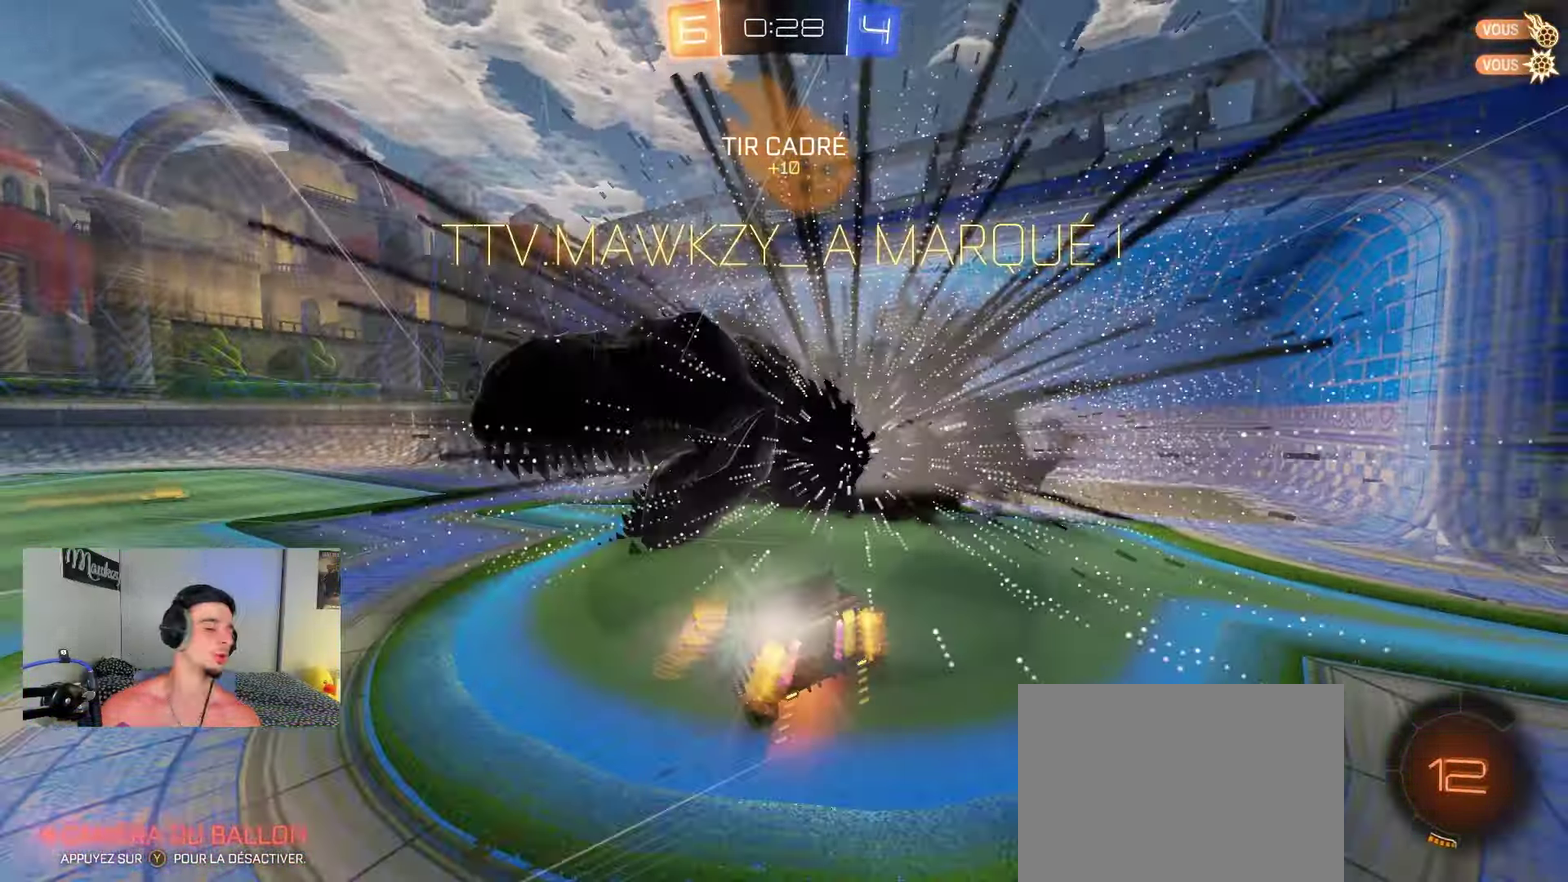
{"dt_ms": 800, "buttons": [], "left_stick": "up-left", "right_stick": "center", "events": [[17, "R2", "down"], [50, "left_stick", "center"], [133, "Y", "down"], [250, "Y", "up"], [317, "R2", "up"], [417, "left_stick", "up-left"], [483, "left_stick", "left"], [583, "left_stick", "up-left"]]}
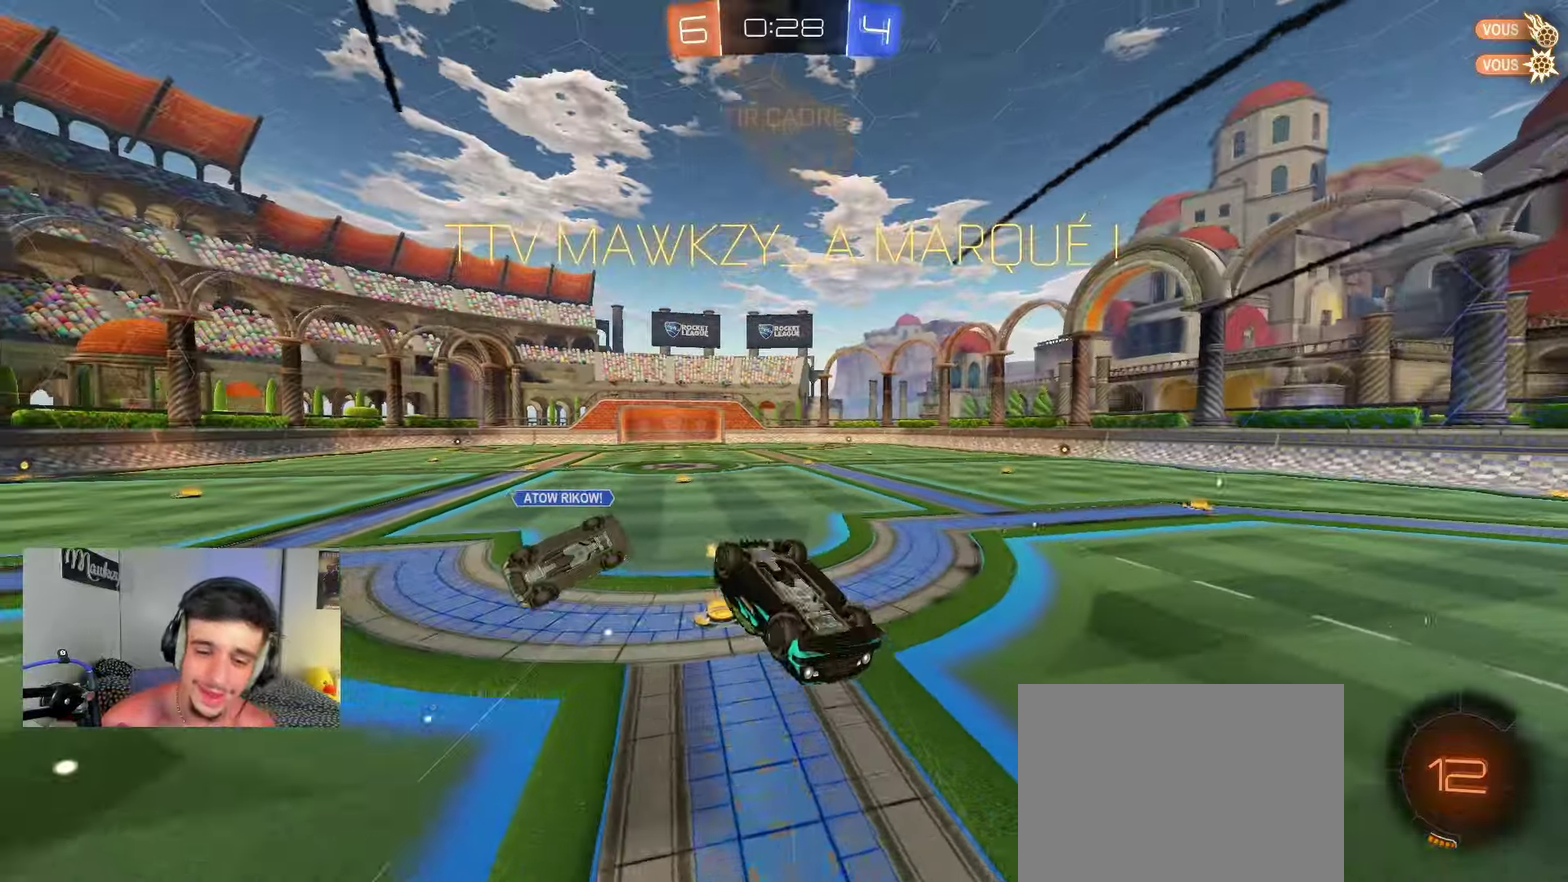
{"dt_ms": 250, "buttons": ["R2"], "left_stick": "up-left", "right_stick": "center", "events": [[233, "R2", "down"]]}
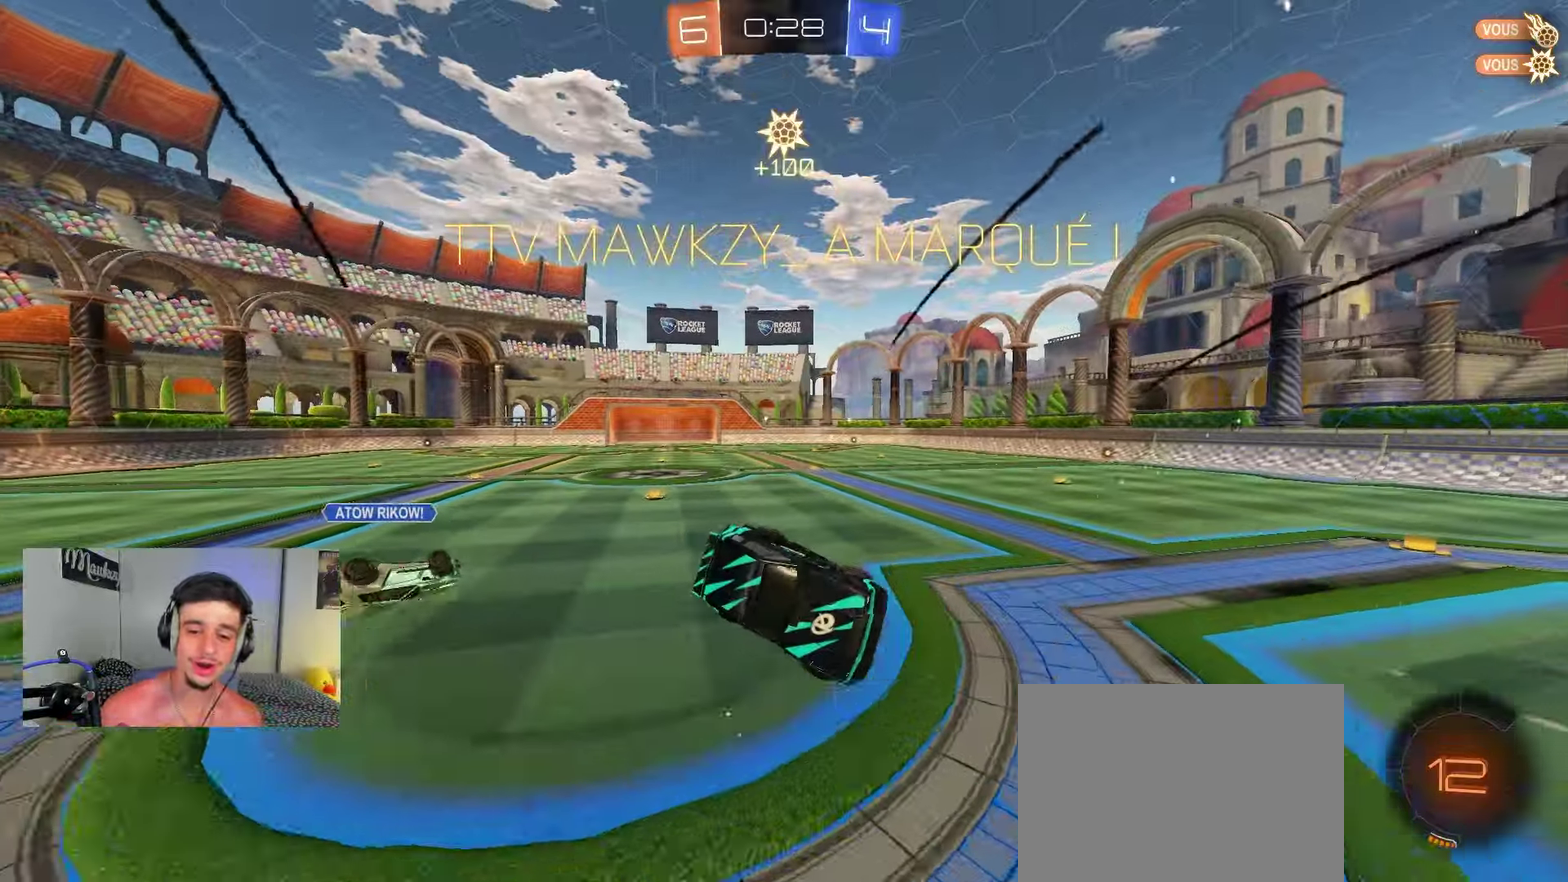
{"dt_ms": 650, "buttons": ["B", "R2"], "left_stick": "center", "right_stick": "center"}
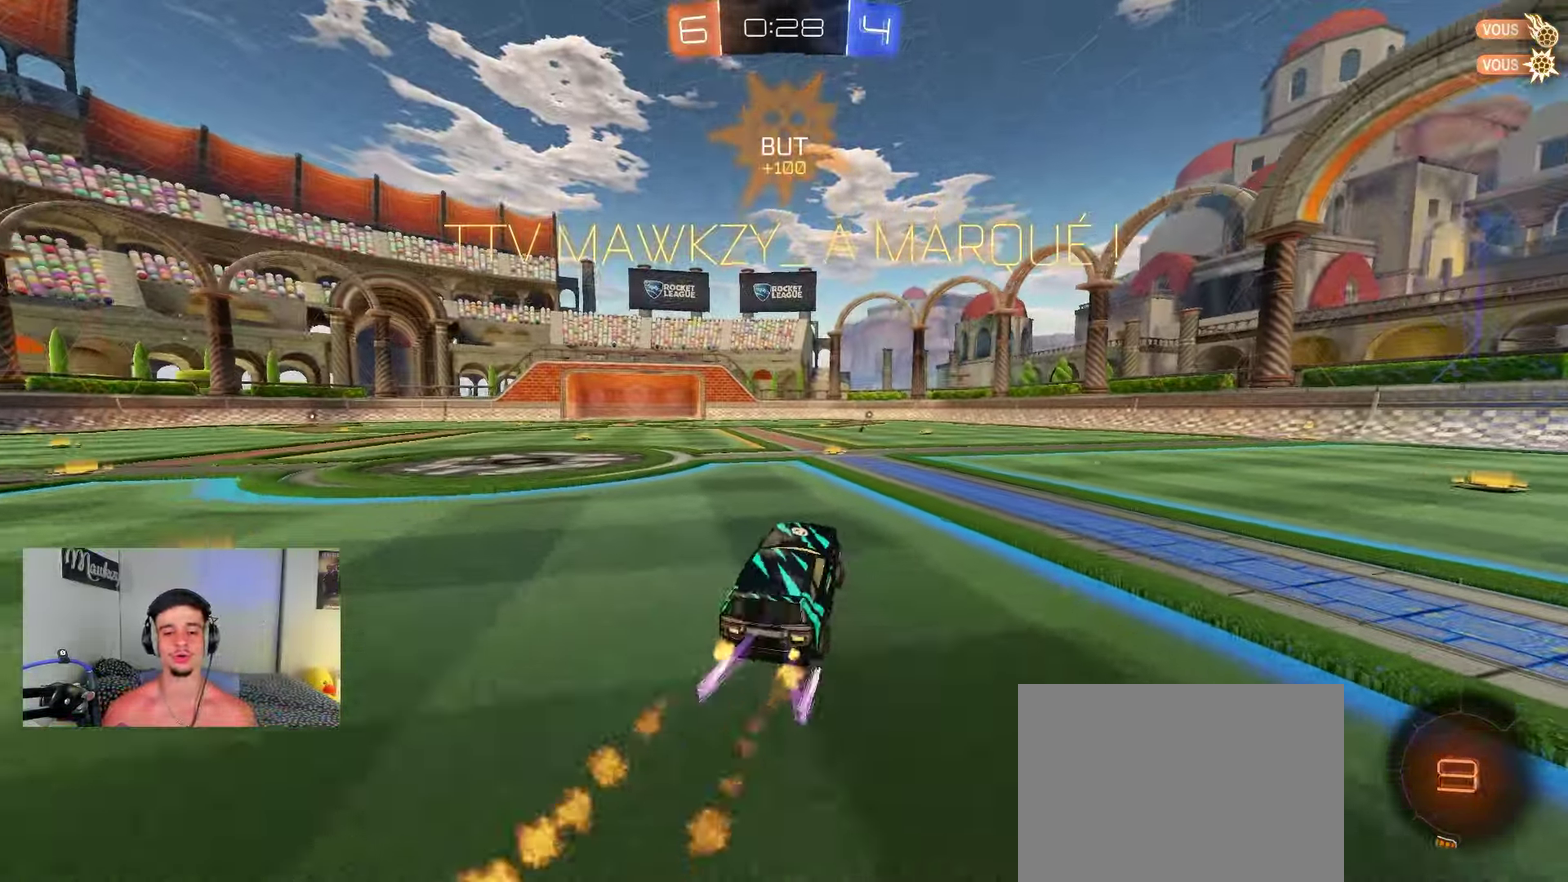
{"dt_ms": 350, "buttons": ["A", "R2"], "left_stick": "right", "right_stick": "center"}
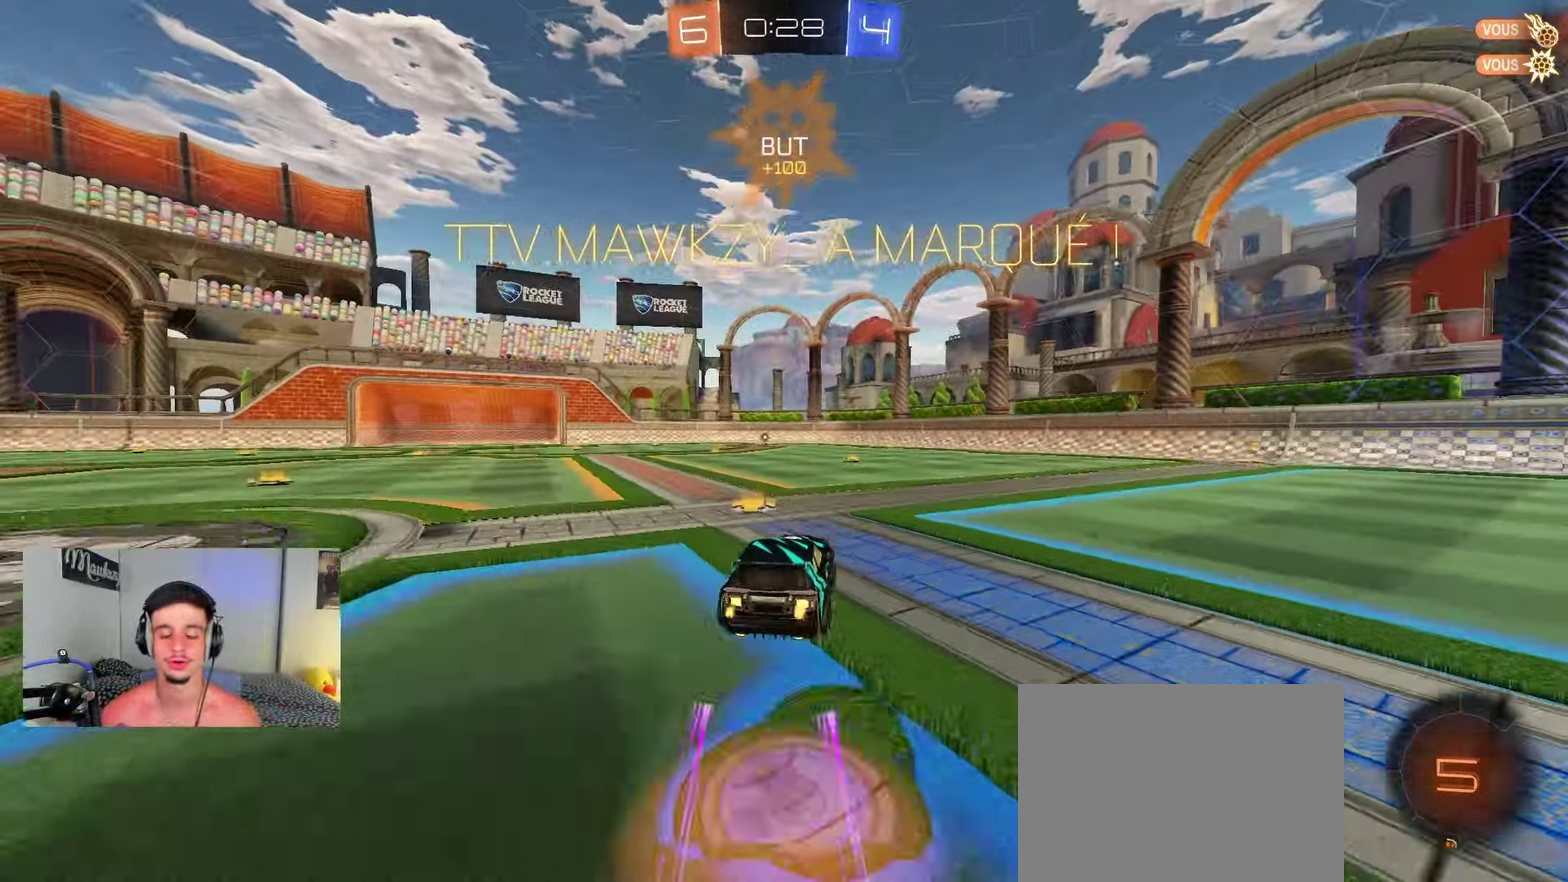
{"dt_ms": 450, "buttons": ["A", "R1"], "left_stick": "down", "right_stick": "center", "events": [[33, "A", "up"], [50, "left_stick", "up-left"], [100, "A", "down"], [150, "left_stick", "down"], [167, "X", "down"], [217, "B", "down"], [217, "R2", "up"], [233, "X", "up"], [250, "R1", "down"], [400, "B", "up"]]}
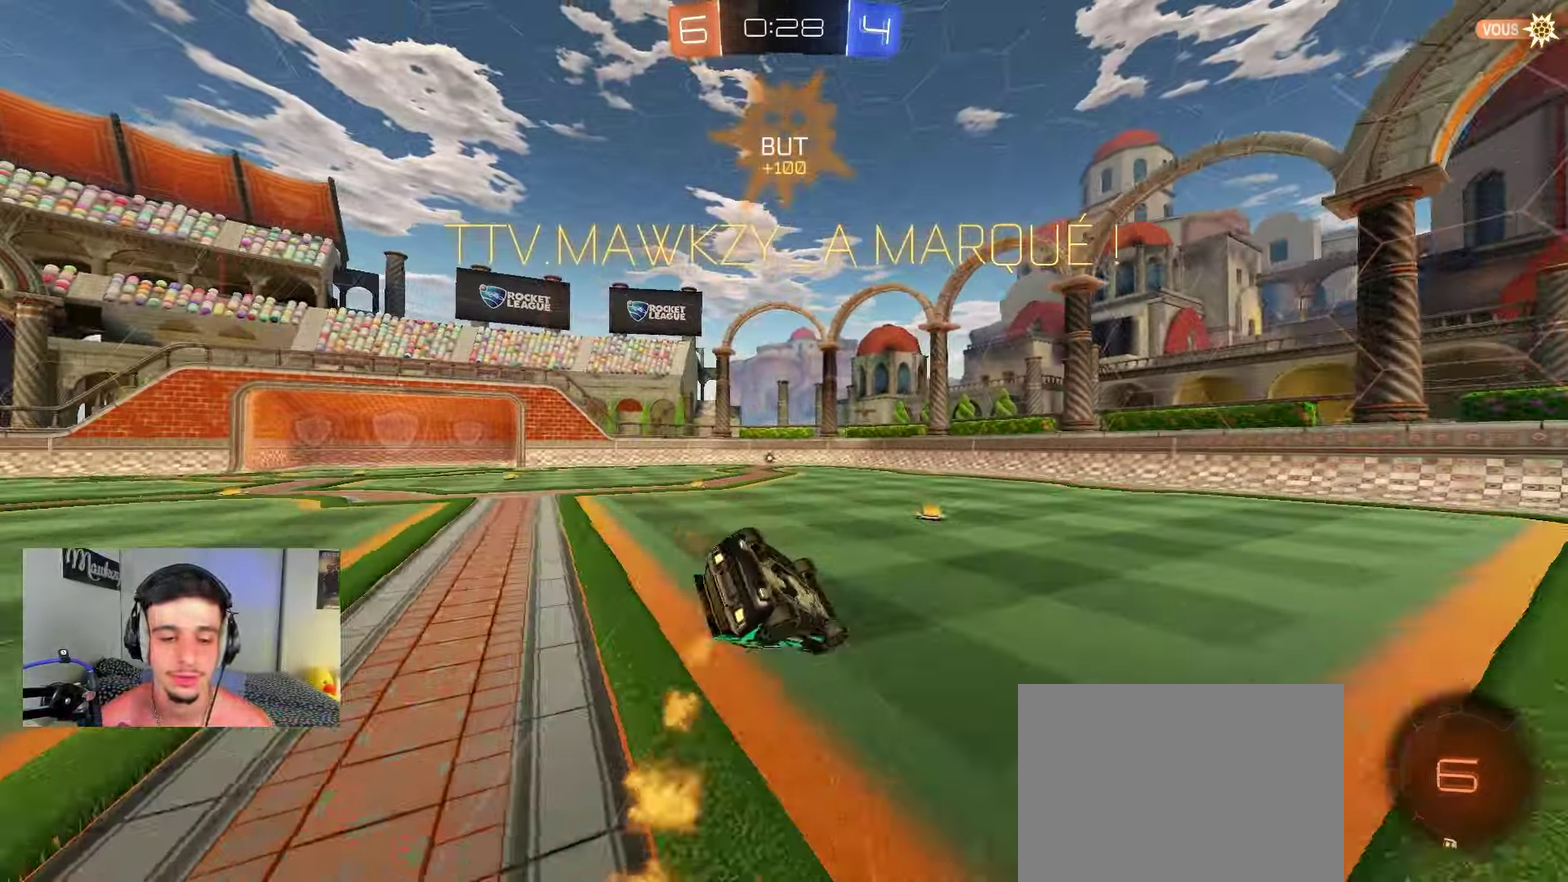
{"dt_ms": 550, "buttons": ["B", "R1"], "left_stick": "right", "right_stick": "center"}
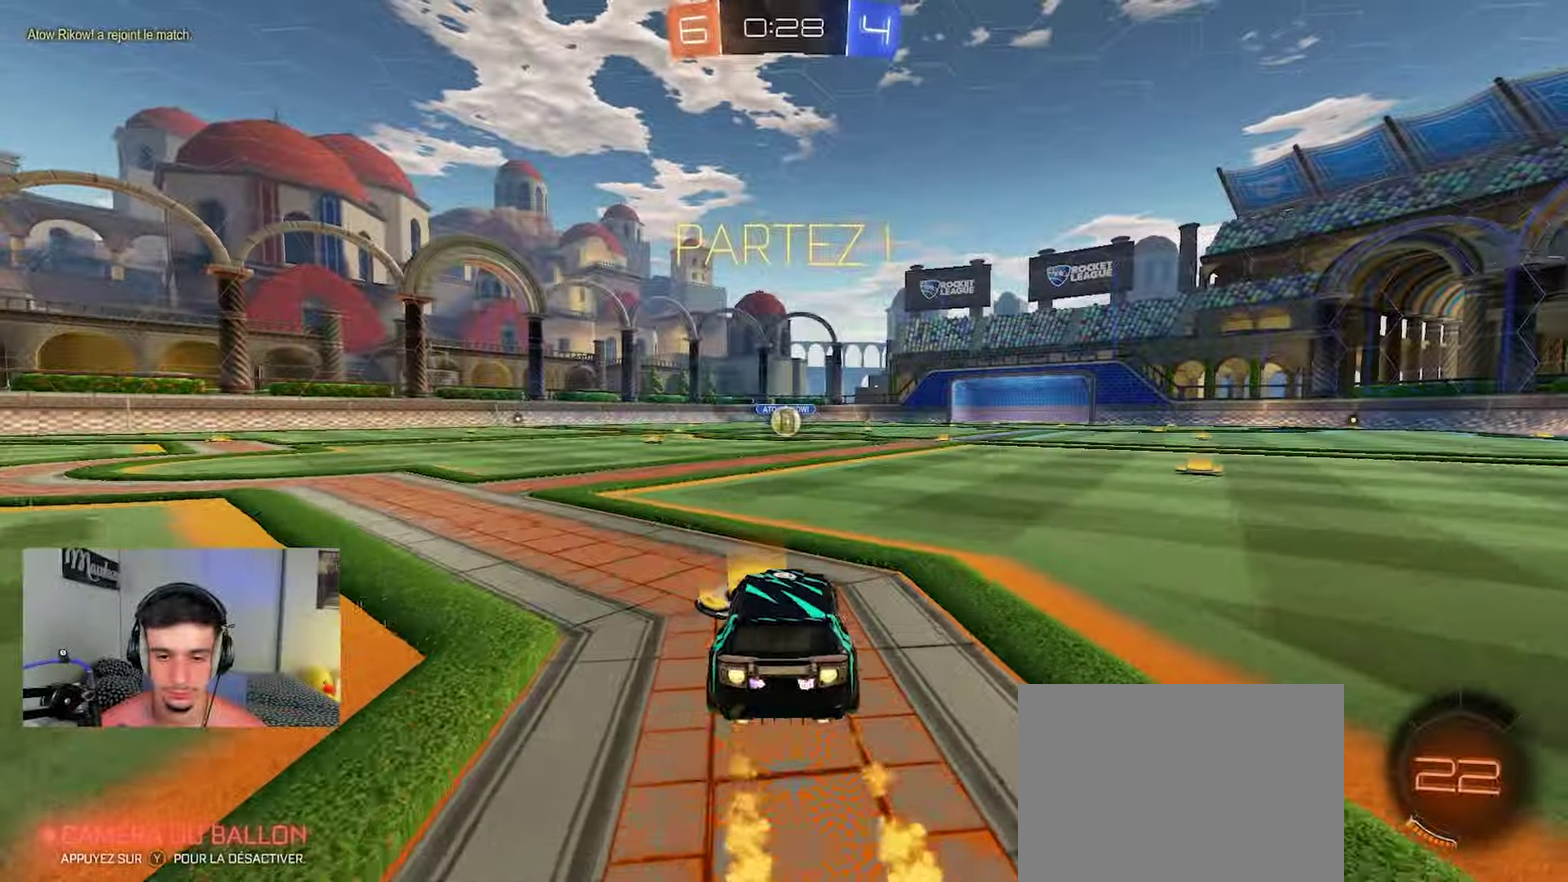
{"dt_ms": 350, "buttons": ["A", "B", "L2", "R1"], "left_stick": "down", "right_stick": "center", "events": [[33, "A", "down"], [100, "left_stick", "up"], [167, "left_stick", "down"], [233, "L2", "down"]]}
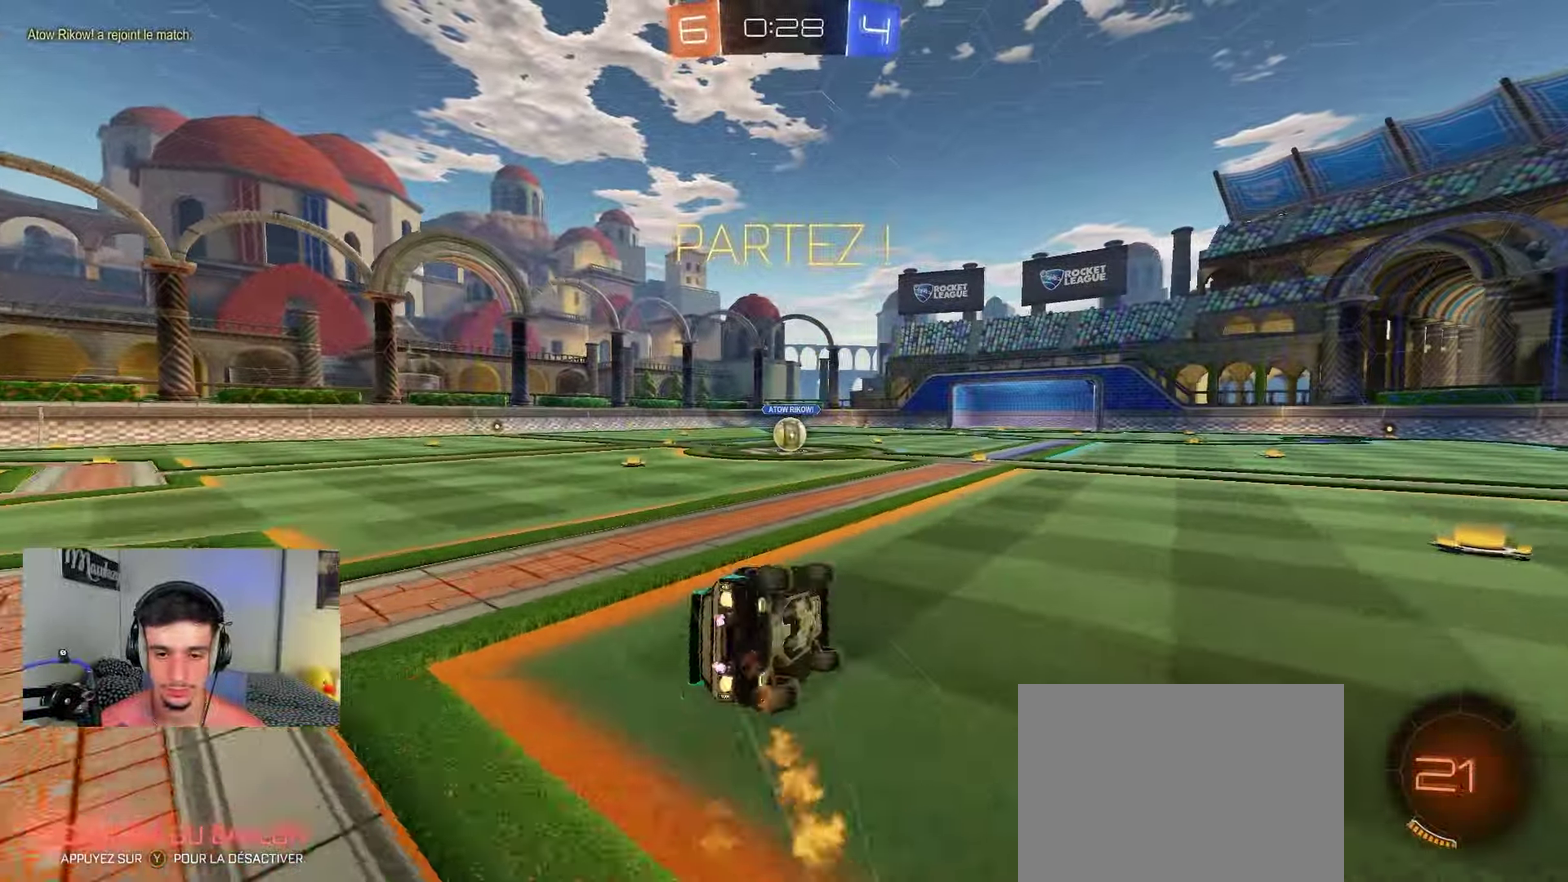
{"dt_ms": 650, "buttons": ["R2"], "left_stick": "right", "right_stick": "center", "events": [[33, "A", "up"], [50, "L2", "up"], [267, "left_stick", "left"], [333, "left_stick", "down-left"], [483, "left_stick", "left"], [533, "B", "up"], [533, "left_stick", "center"], [550, "R2", "down"], [567, "R1", "up"], [583, "left_stick", "right"]]}
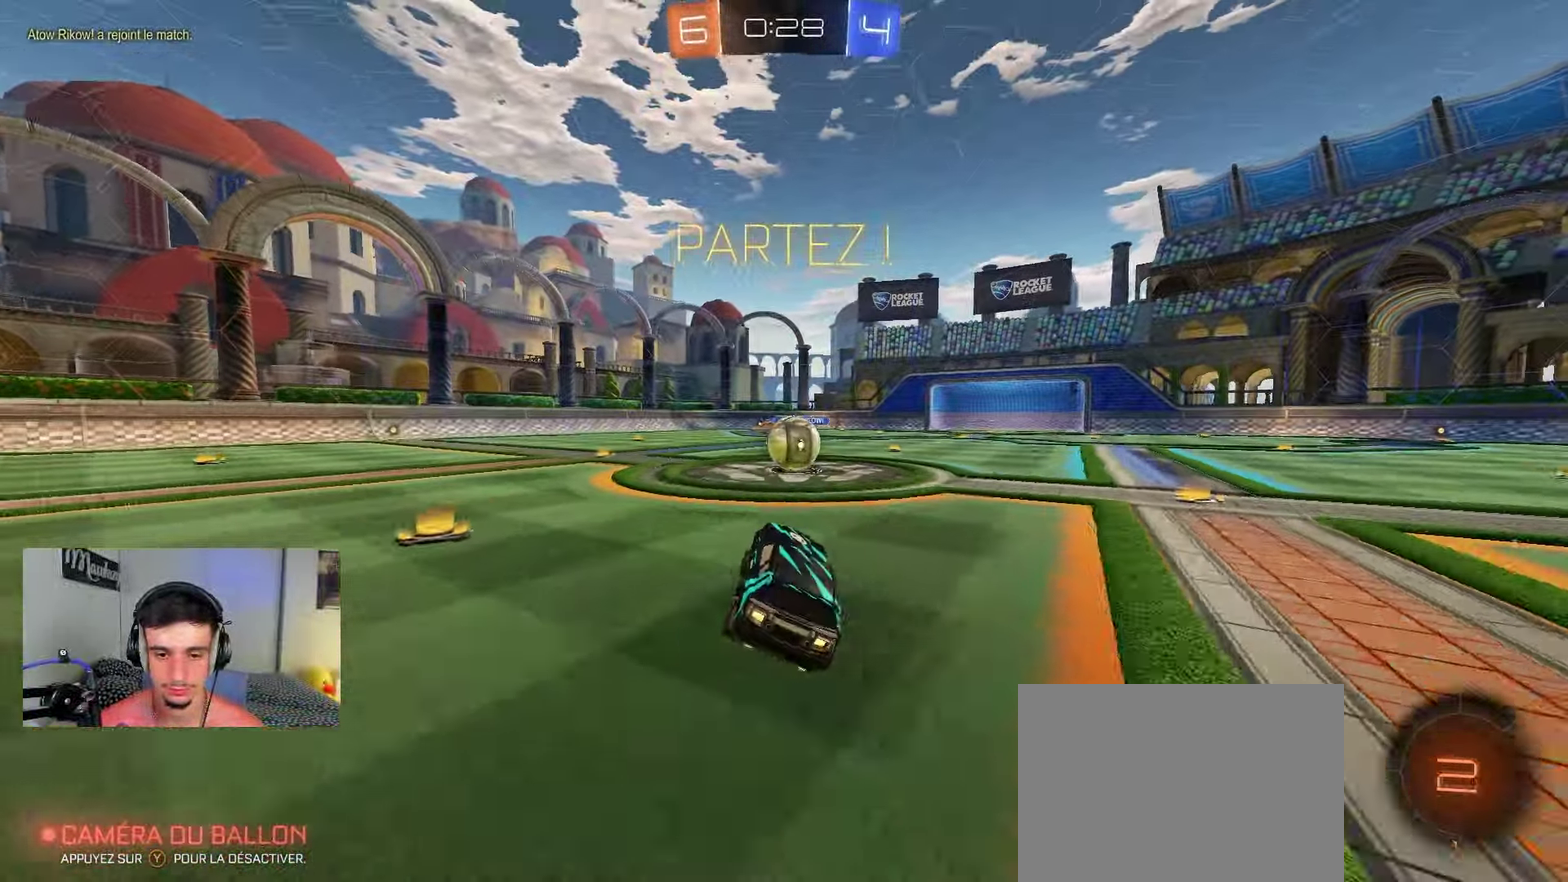
{"dt_ms": 350, "buttons": ["A", "R2"], "left_stick": "center", "right_stick": "center", "events": [[283, "A", "down"], [317, "left_stick", "center"]]}
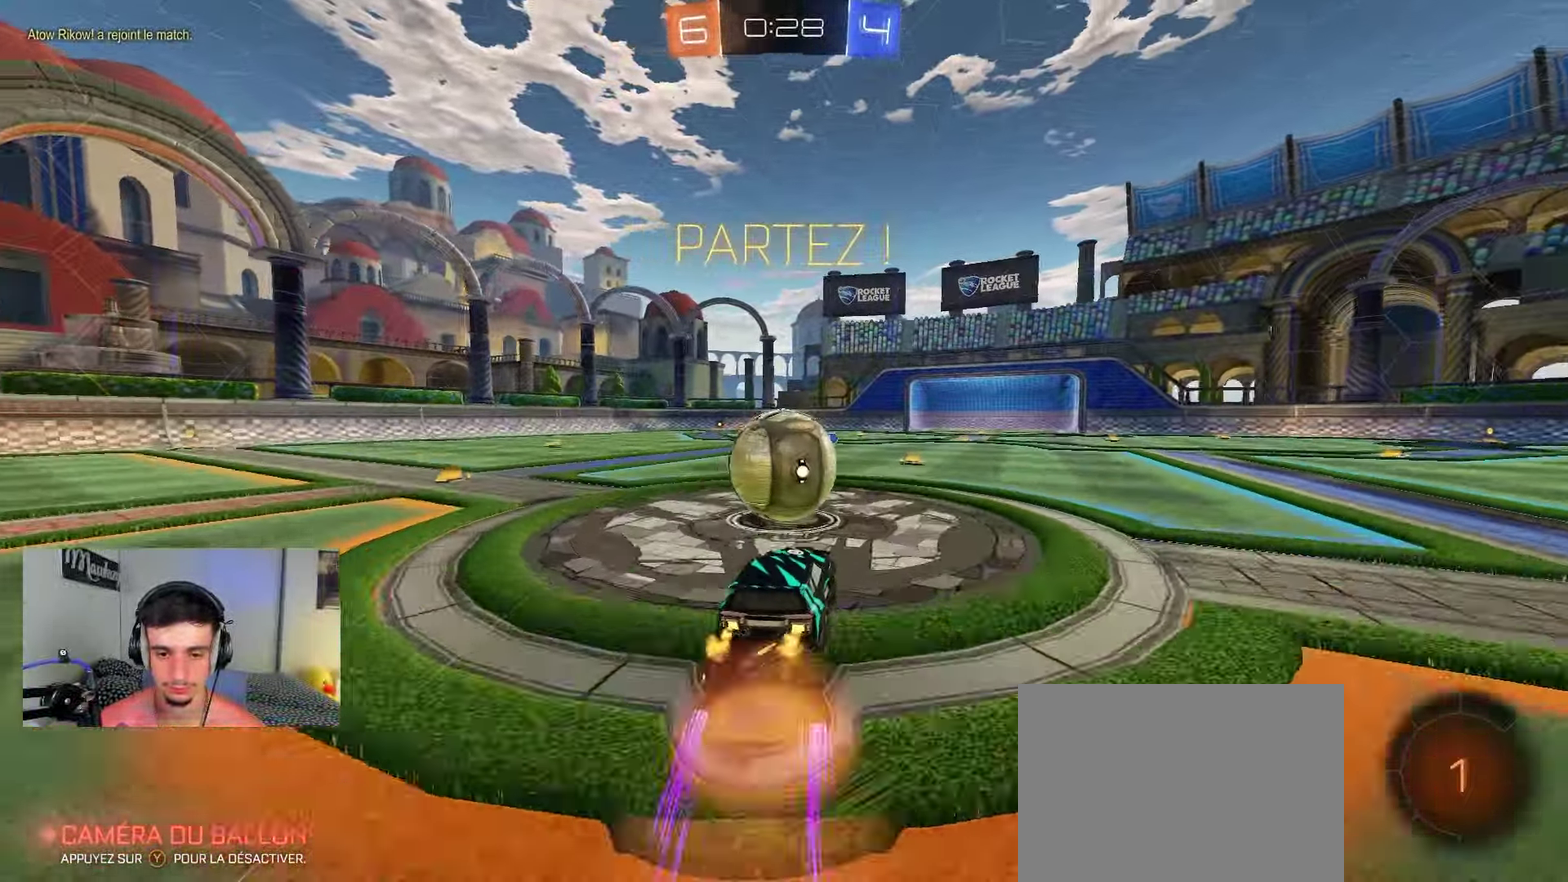
{"dt_ms": 800, "buttons": ["L2", "R1"], "left_stick": "up-right", "right_stick": "center", "events": [[17, "left_stick", "left"], [33, "A", "up"], [117, "A", "down"], [117, "X", "down"], [150, "left_stick", "down-left"], [250, "R1", "down"], [283, "L2", "down"], [333, "R2", "up"], [383, "X", "up"], [400, "left_stick", "down"], [450, "A", "up"], [467, "left_stick", "down-right"], [583, "left_stick", "up-right"]]}
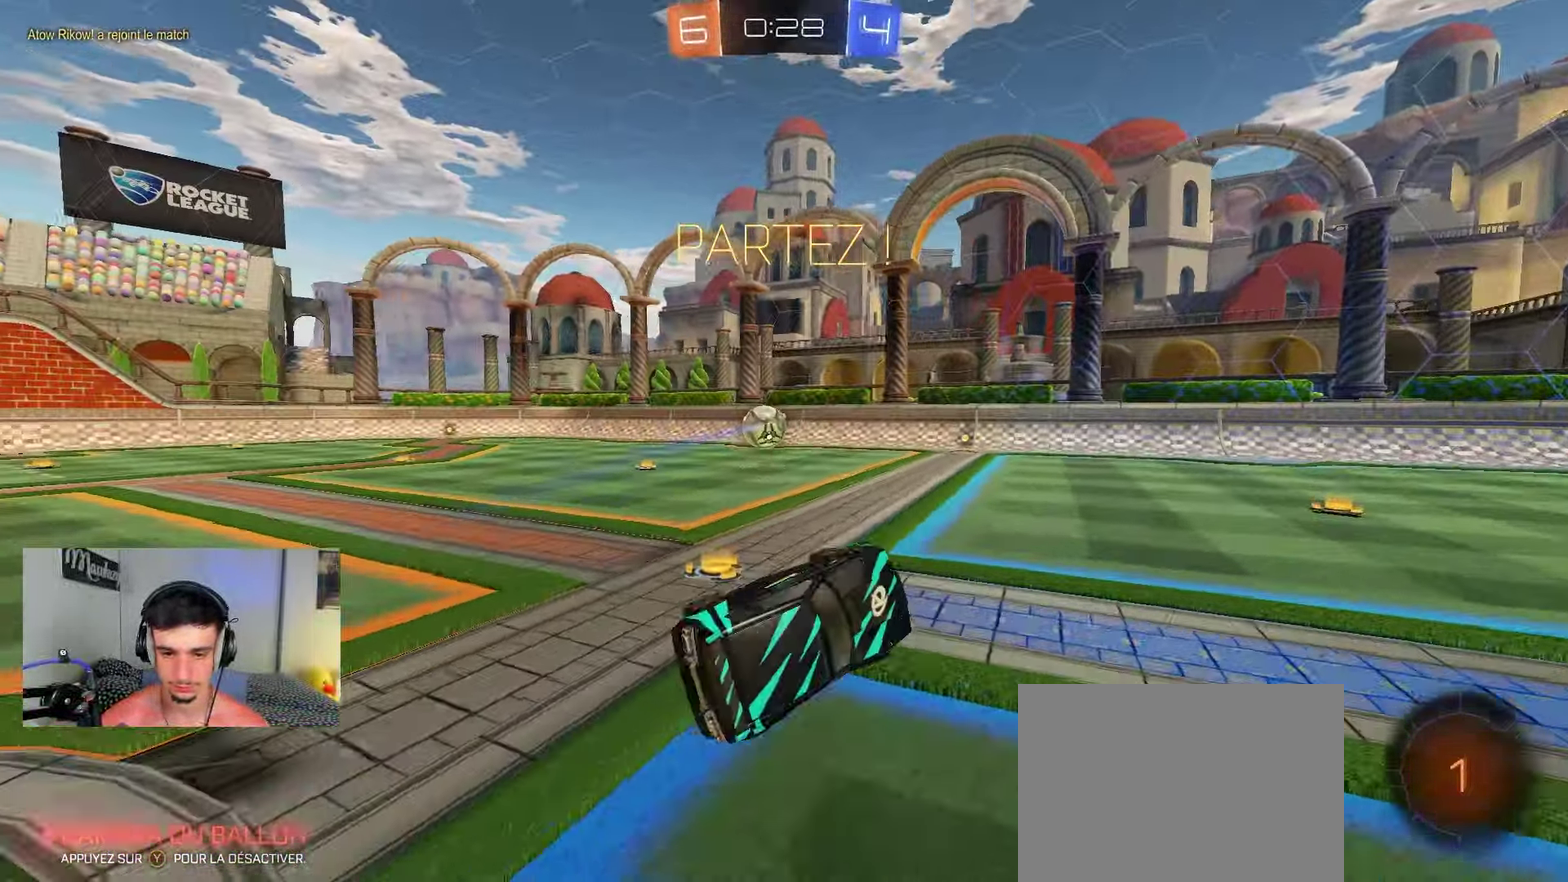
{"dt_ms": 350, "buttons": ["R2"], "left_stick": "center", "right_stick": "center", "events": [[17, "left_stick", "up"], [83, "R1", "up"], [100, "left_stick", "up-left"], [150, "L2", "up"], [183, "R2", "down"], [250, "left_stick", "center"]]}
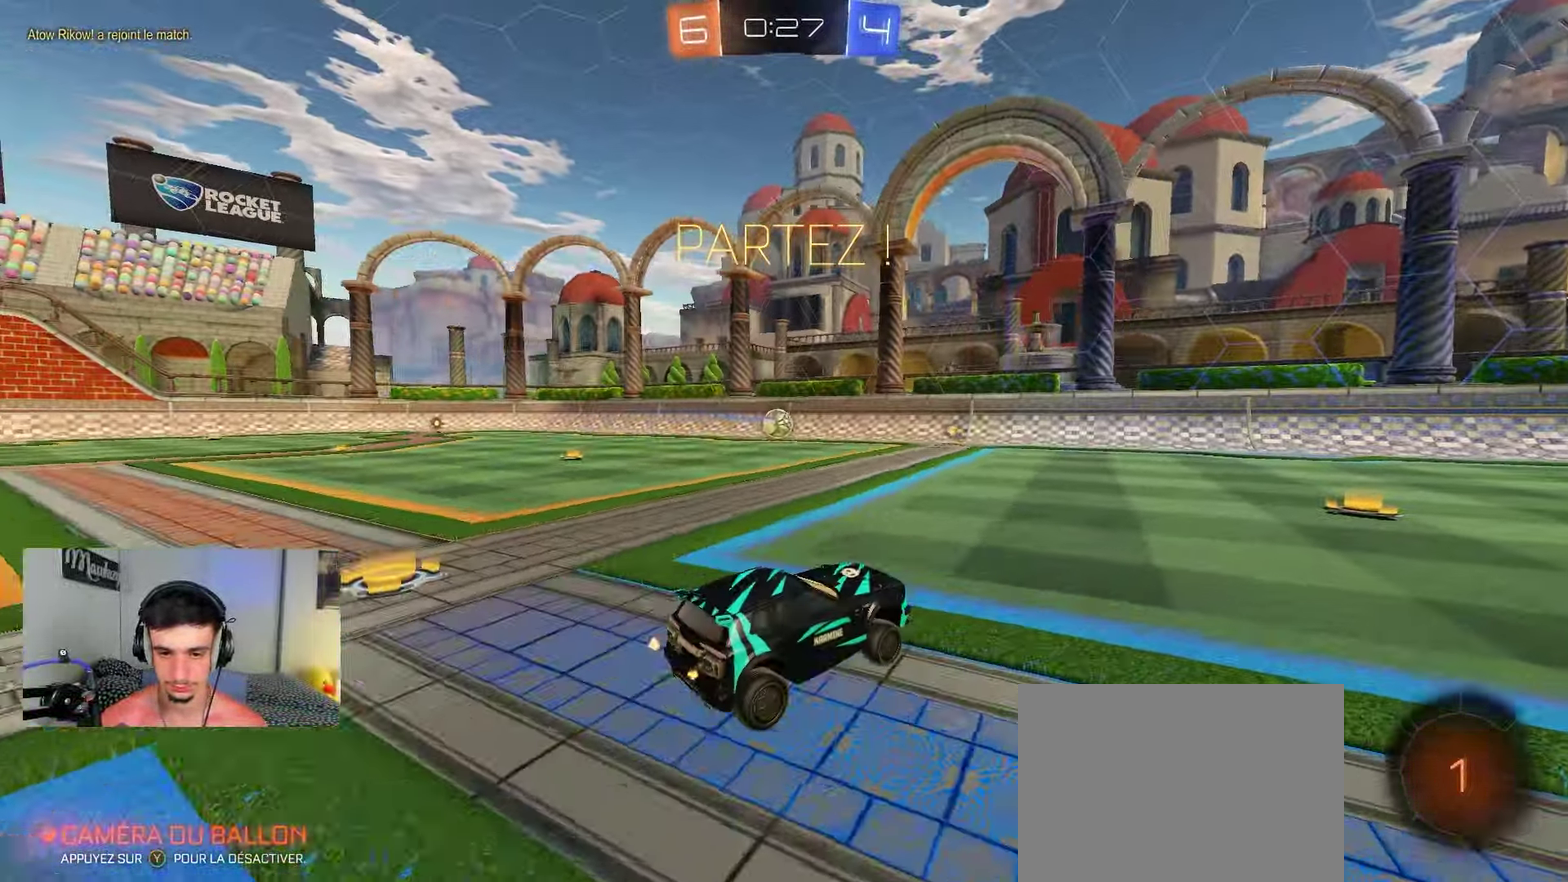
{"dt_ms": 550, "buttons": ["A", "B", "X", "L2", "R2", "L3"], "left_stick": "down-left", "right_stick": "center", "events": [[50, "left_stick", "left"], [167, "B", "down"], [317, "left_stick", "right"], [367, "A", "down"], [417, "left_stick", "up-left"], [450, "A", "up"], [467, "A", "down"], [467, "L3", "down"], [500, "X", "down"], [517, "left_stick", "down-left"], [550, "L2", "down"]]}
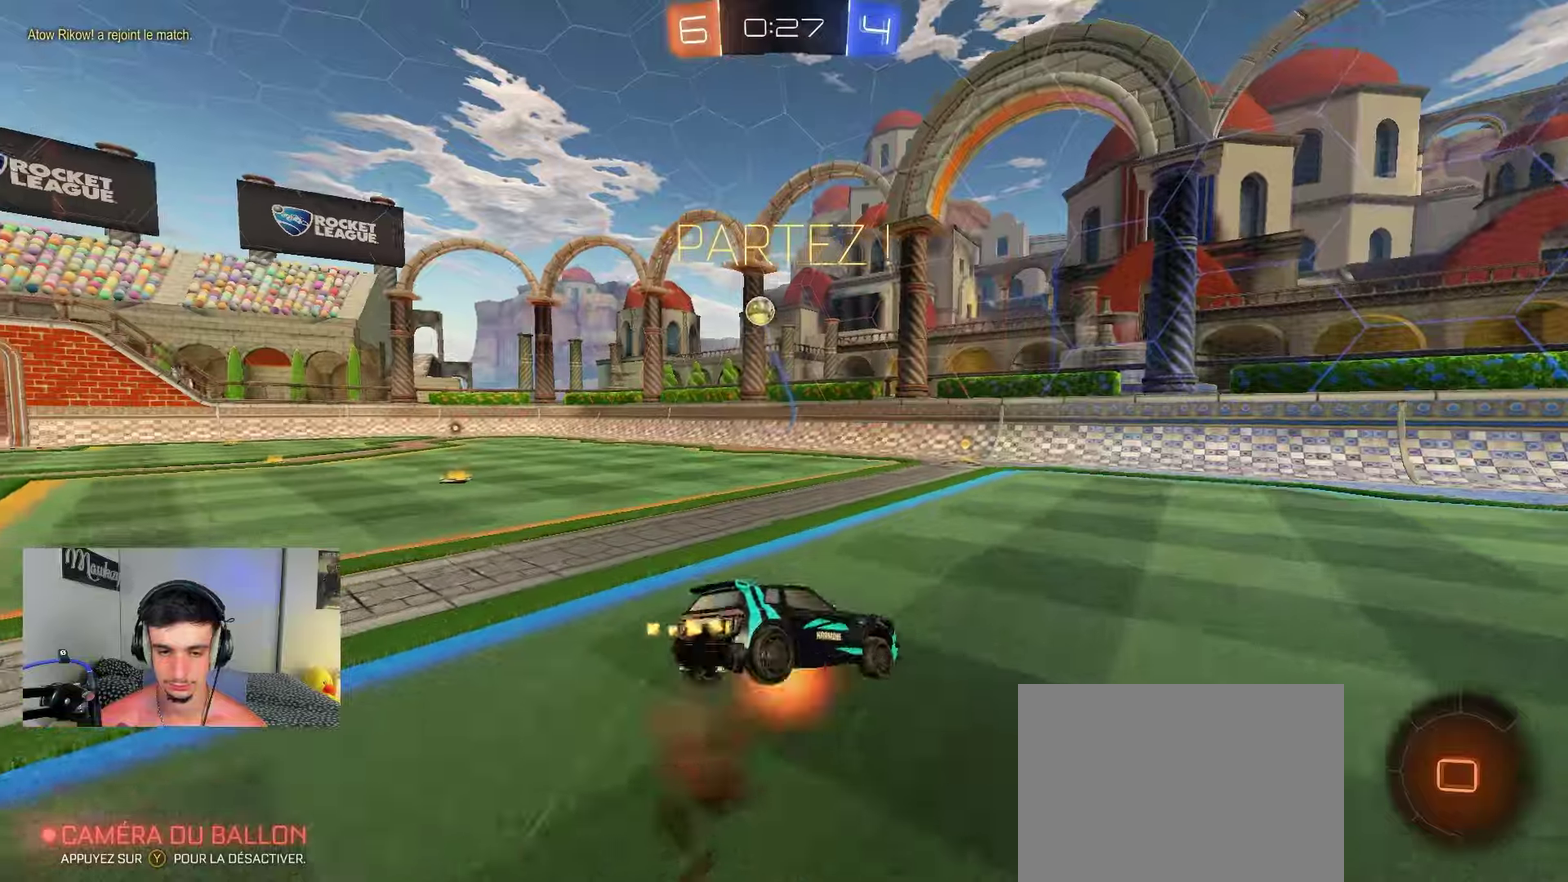
{"dt_ms": 450, "buttons": ["L2", "R1"], "left_stick": "down", "right_stick": "center"}
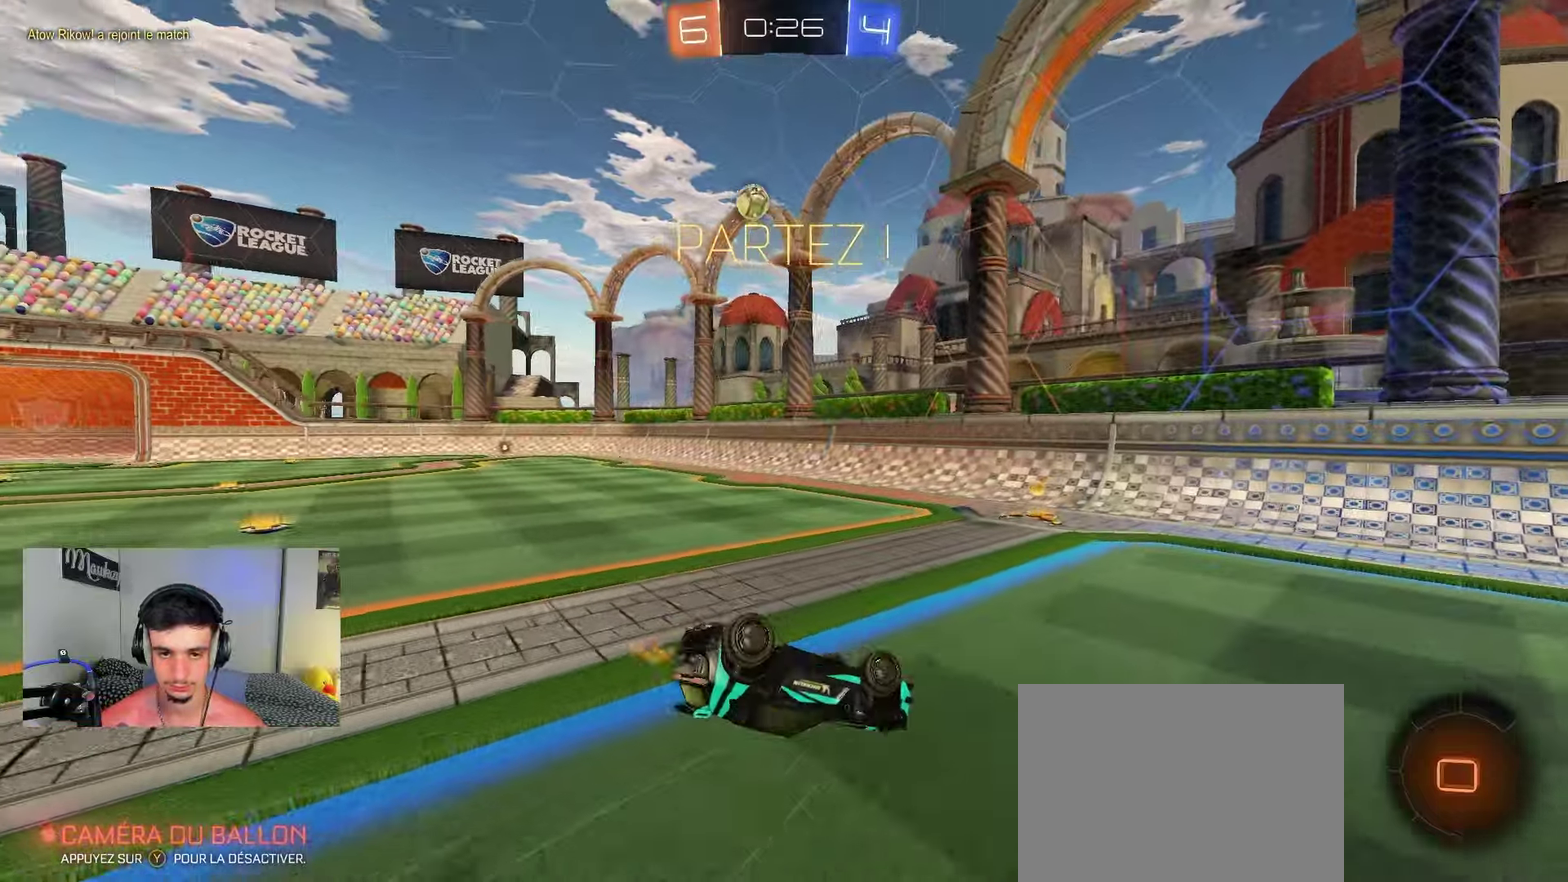
{"dt_ms": 350, "buttons": ["B", "R1"], "left_stick": "left", "right_stick": "center", "events": [[17, "L2", "up"], [133, "left_stick", "down-left"], [300, "B", "down"], [317, "left_stick", "left"]]}
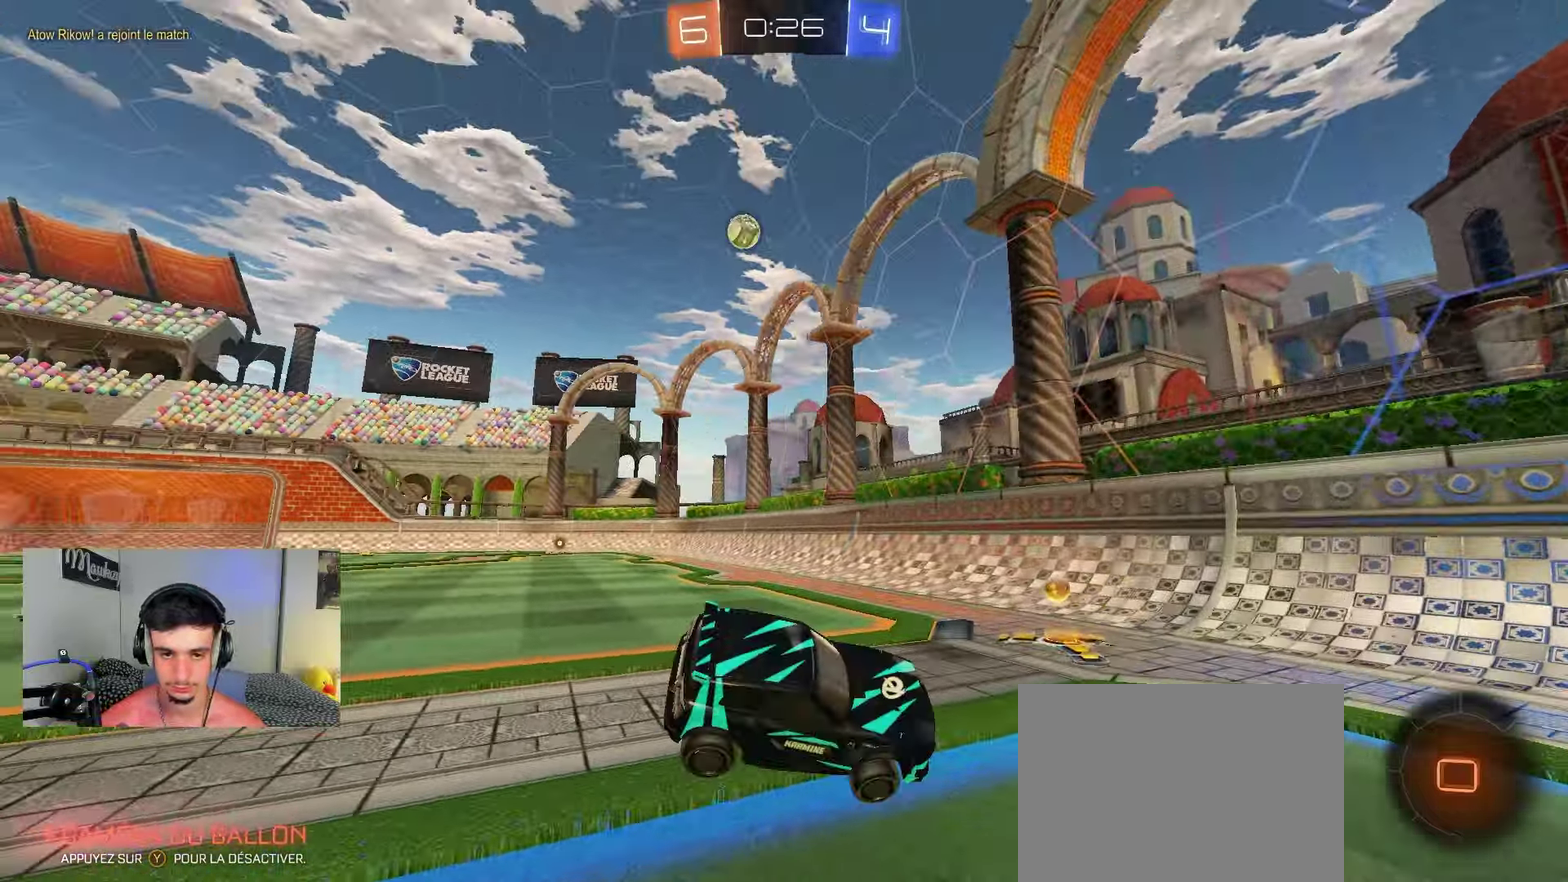
{"dt_ms": 650, "buttons": ["B", "R2"], "left_stick": "left", "right_stick": "center", "events": [[17, "R1", "up"], [83, "R2", "down"], [517, "B", "up"], [533, "X", "down"], [600, "X", "up"], [617, "B", "down"]]}
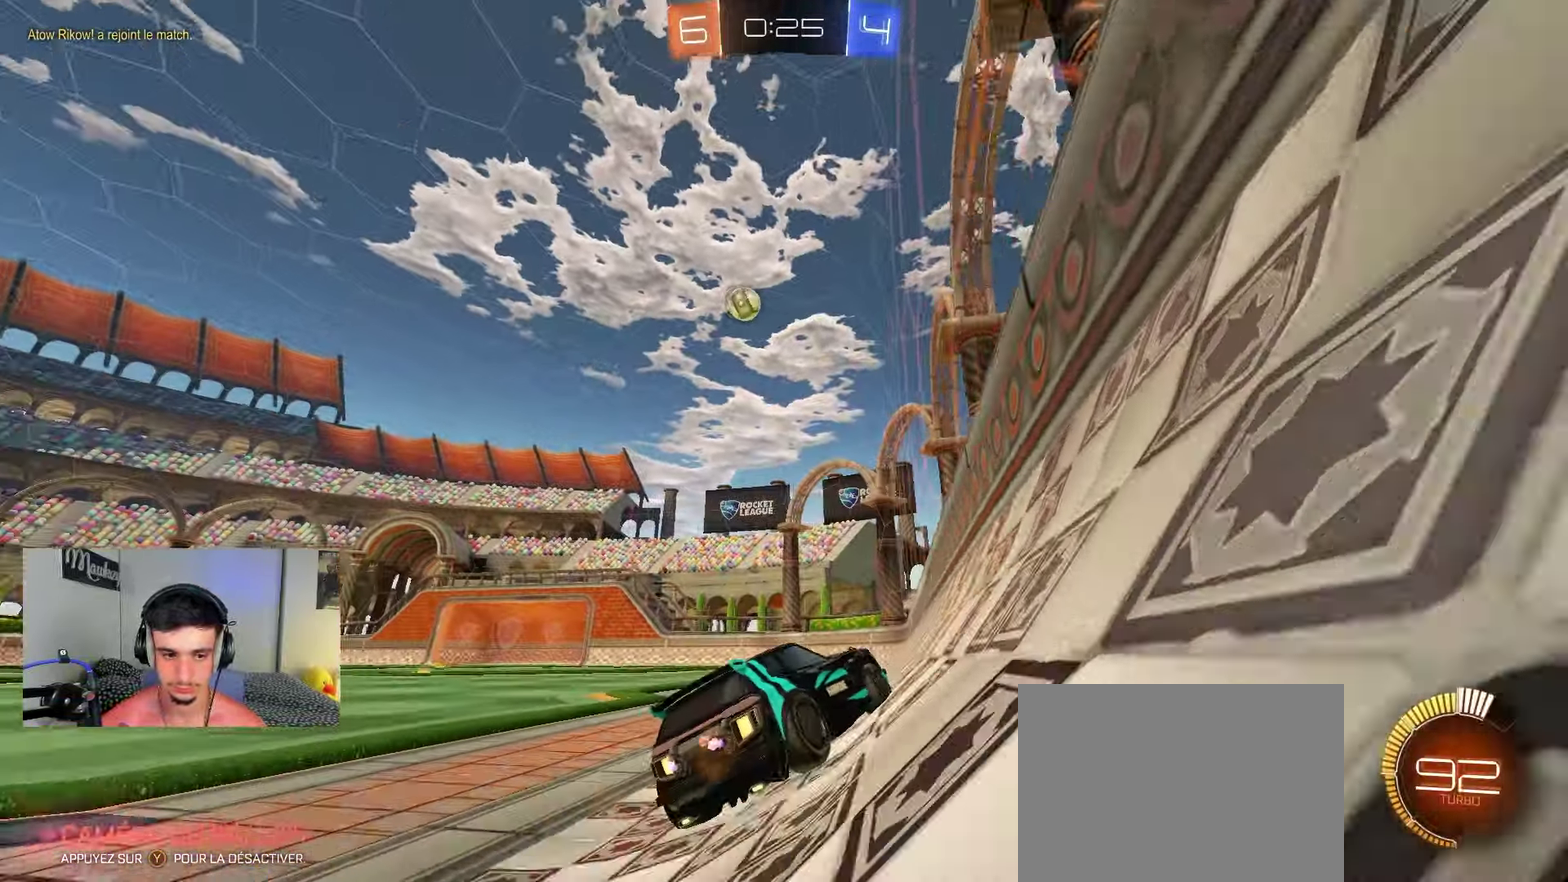
{"dt_ms": 450, "buttons": ["B", "R2"], "left_stick": "up-left", "right_stick": "center"}
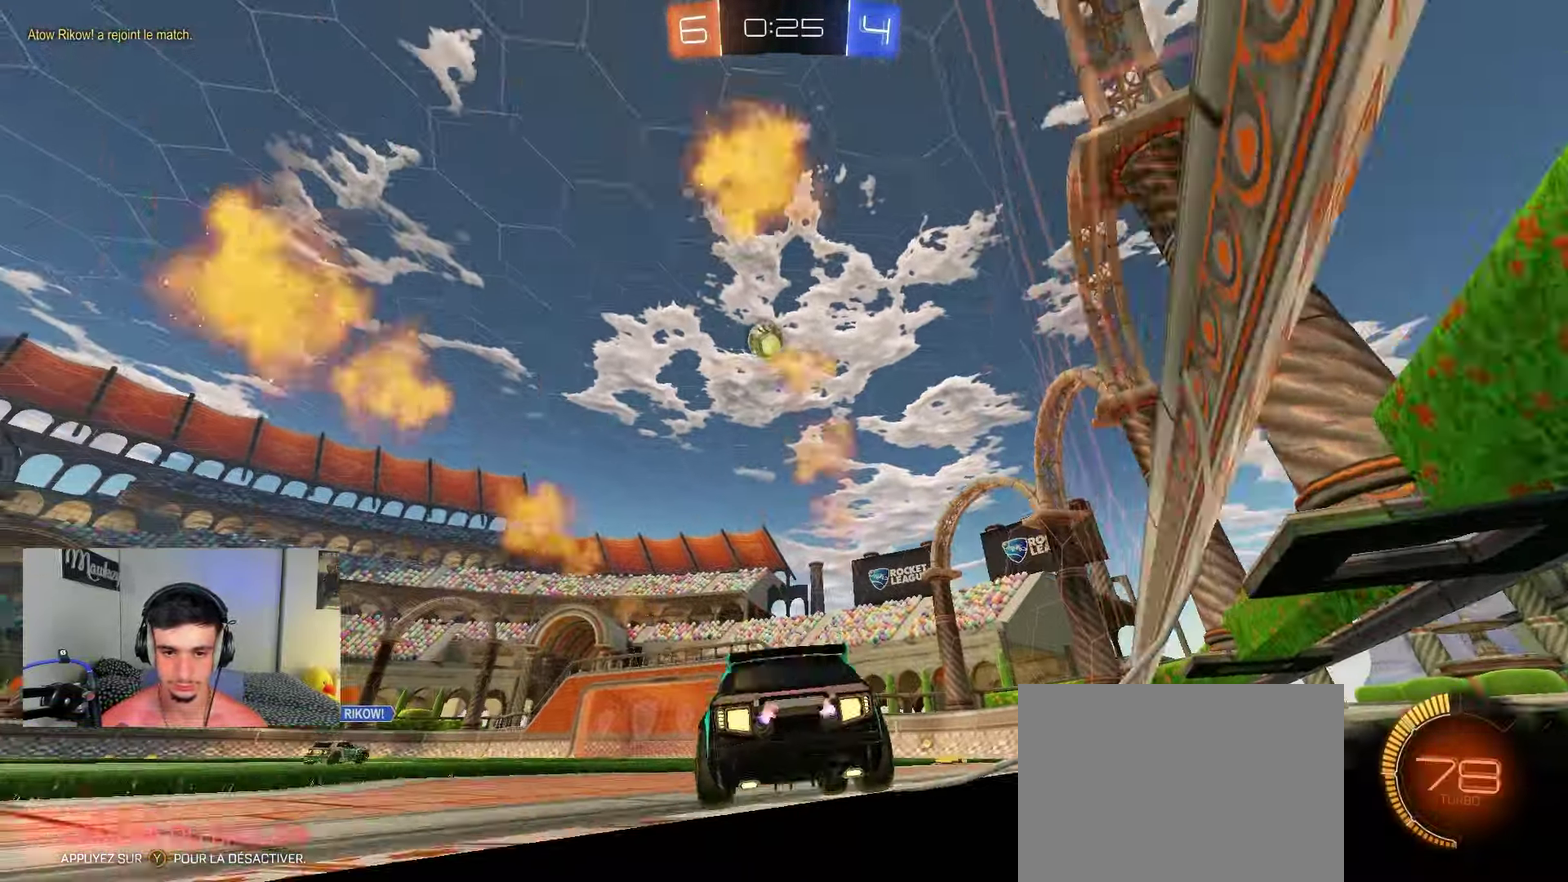
{"dt_ms": 800, "buttons": ["R2"], "left_stick": "up", "right_stick": "center"}